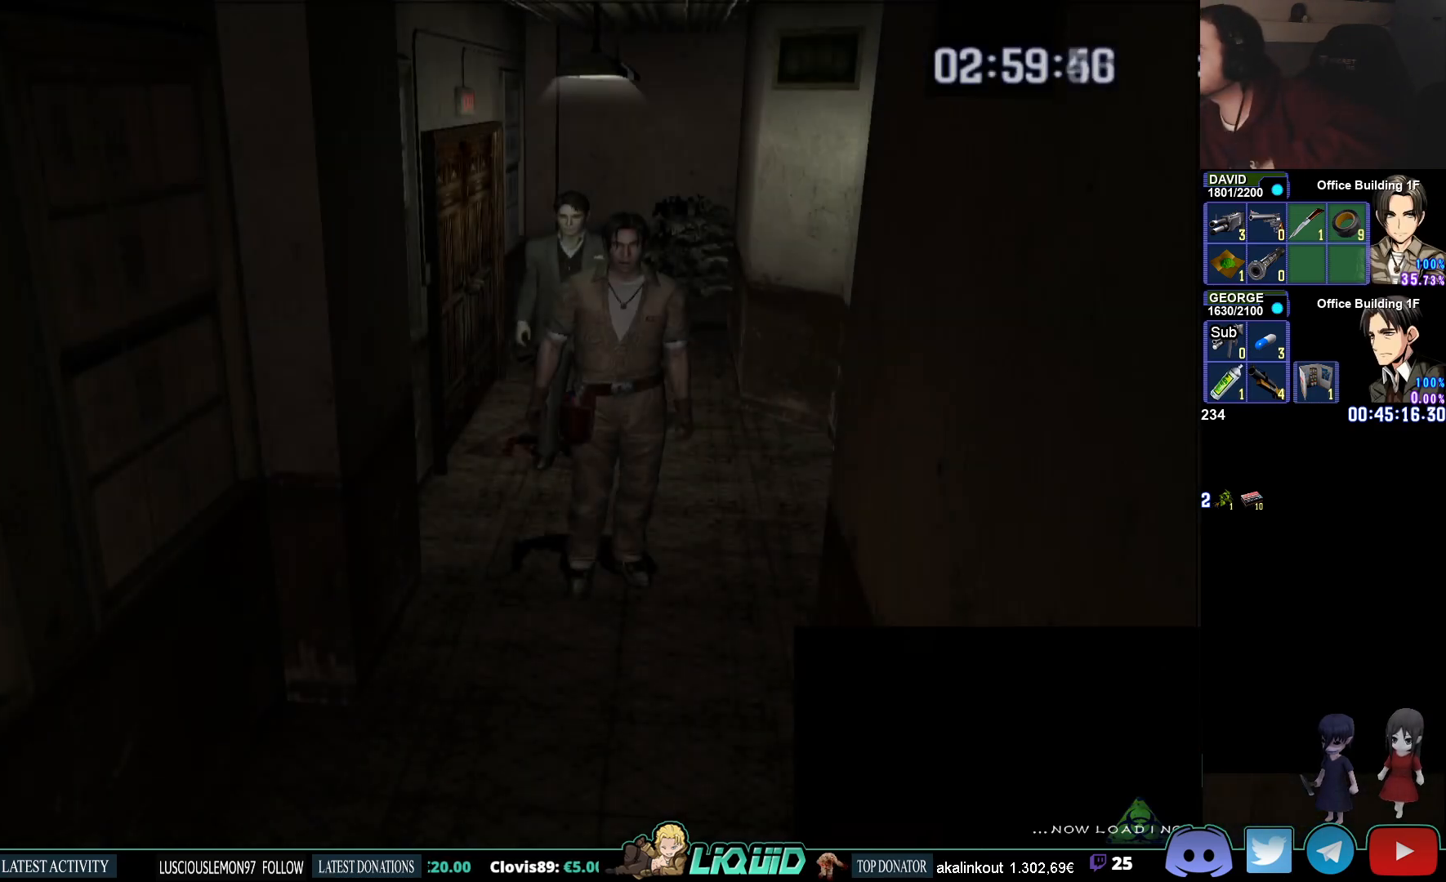
Gameplay with a controller (PlayStation layout); each line is a JSON object with the inputs held at the frame after it. "events" lists button and stick changes between this image and that frame as [ms after this image, input, new state], when the widget could be followed in between.
{"buttons": ["CIRCLE"], "left_stick": "down", "right_stick": "center", "events": [[433, "left_stick", "down"], [500, "CIRCLE", "down"]]}
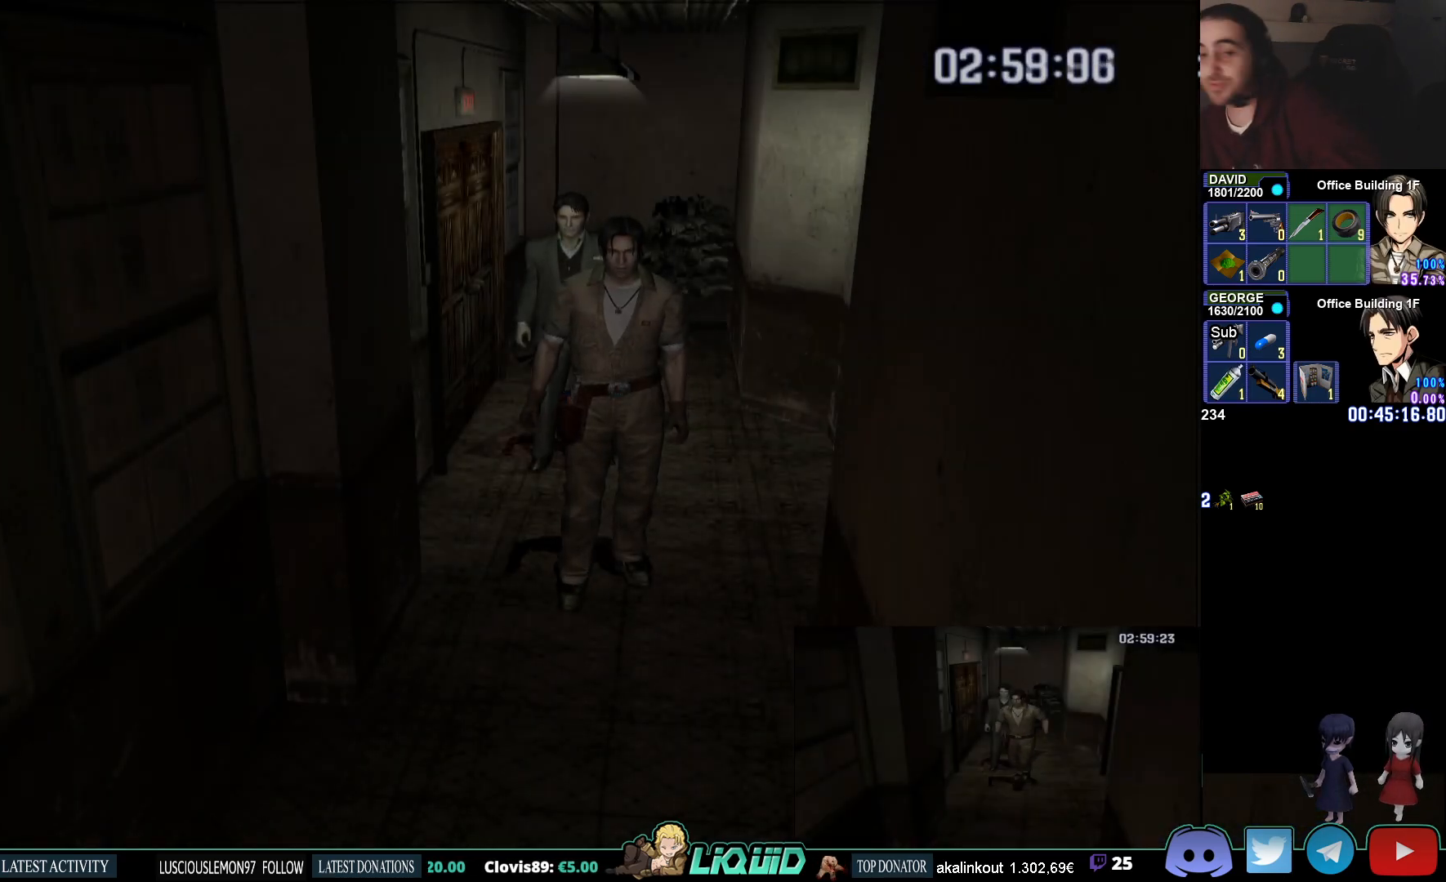
{"buttons": ["CIRCLE"], "left_stick": "down", "right_stick": "center", "events": [[383, "SQUARE", "down"], [483, "SQUARE", "up"]]}
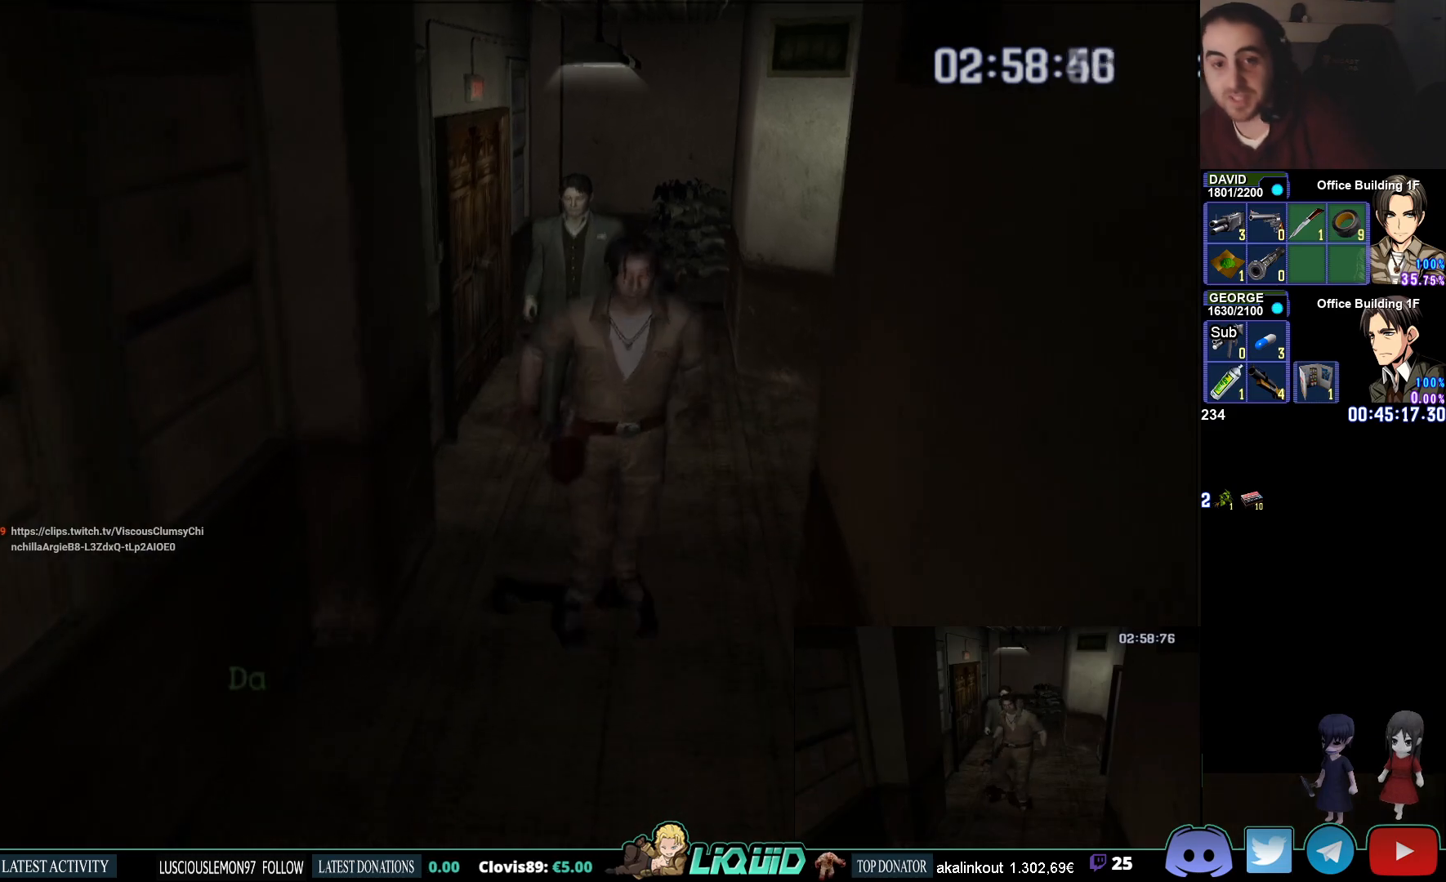
{"buttons": ["CIRCLE"], "left_stick": "down", "right_stick": "center", "events": []}
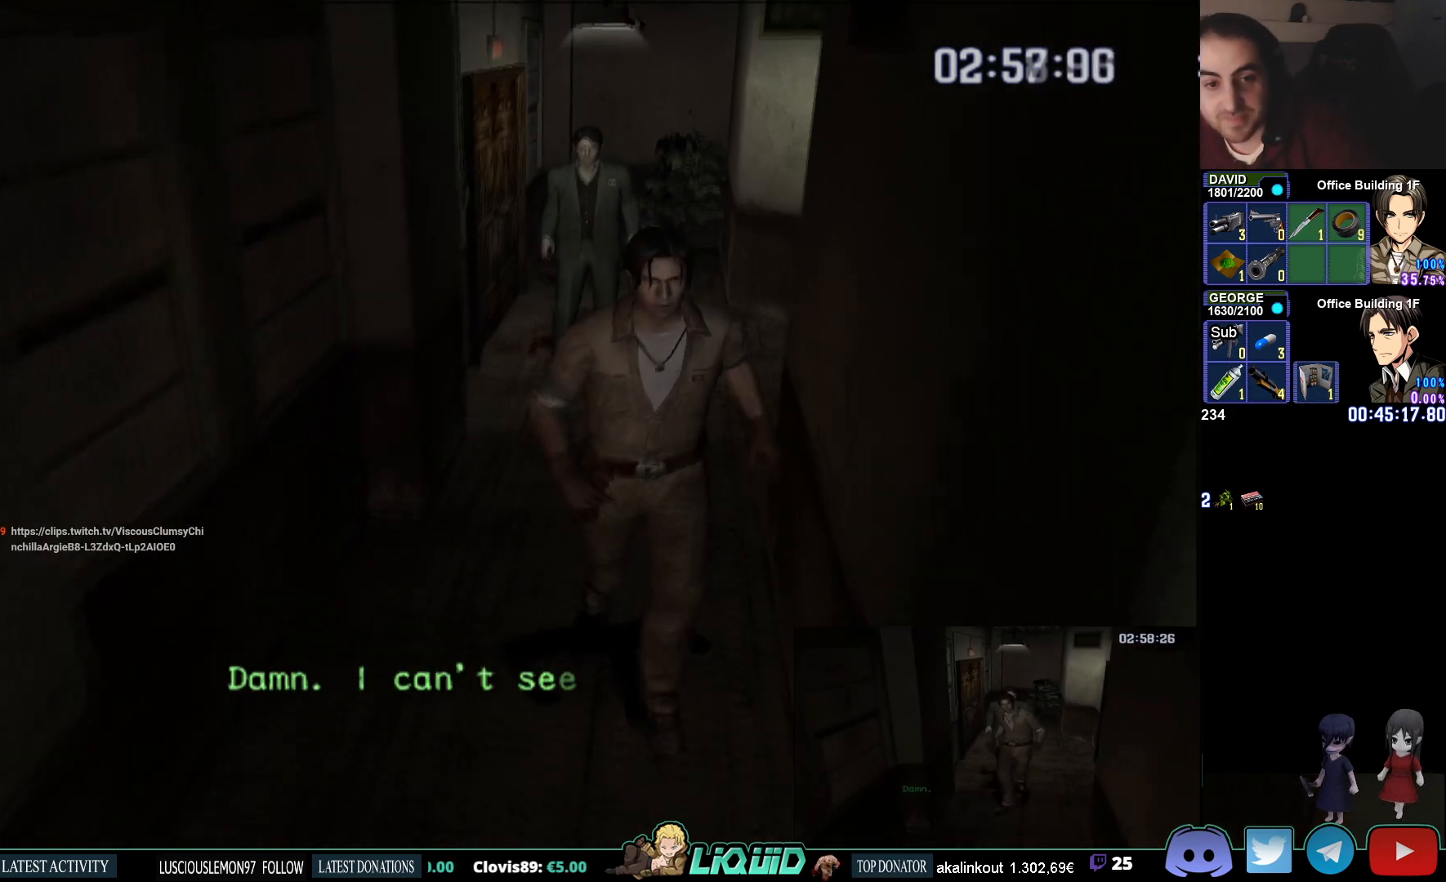
{"buttons": ["CIRCLE"], "left_stick": "down", "right_stick": "center", "events": []}
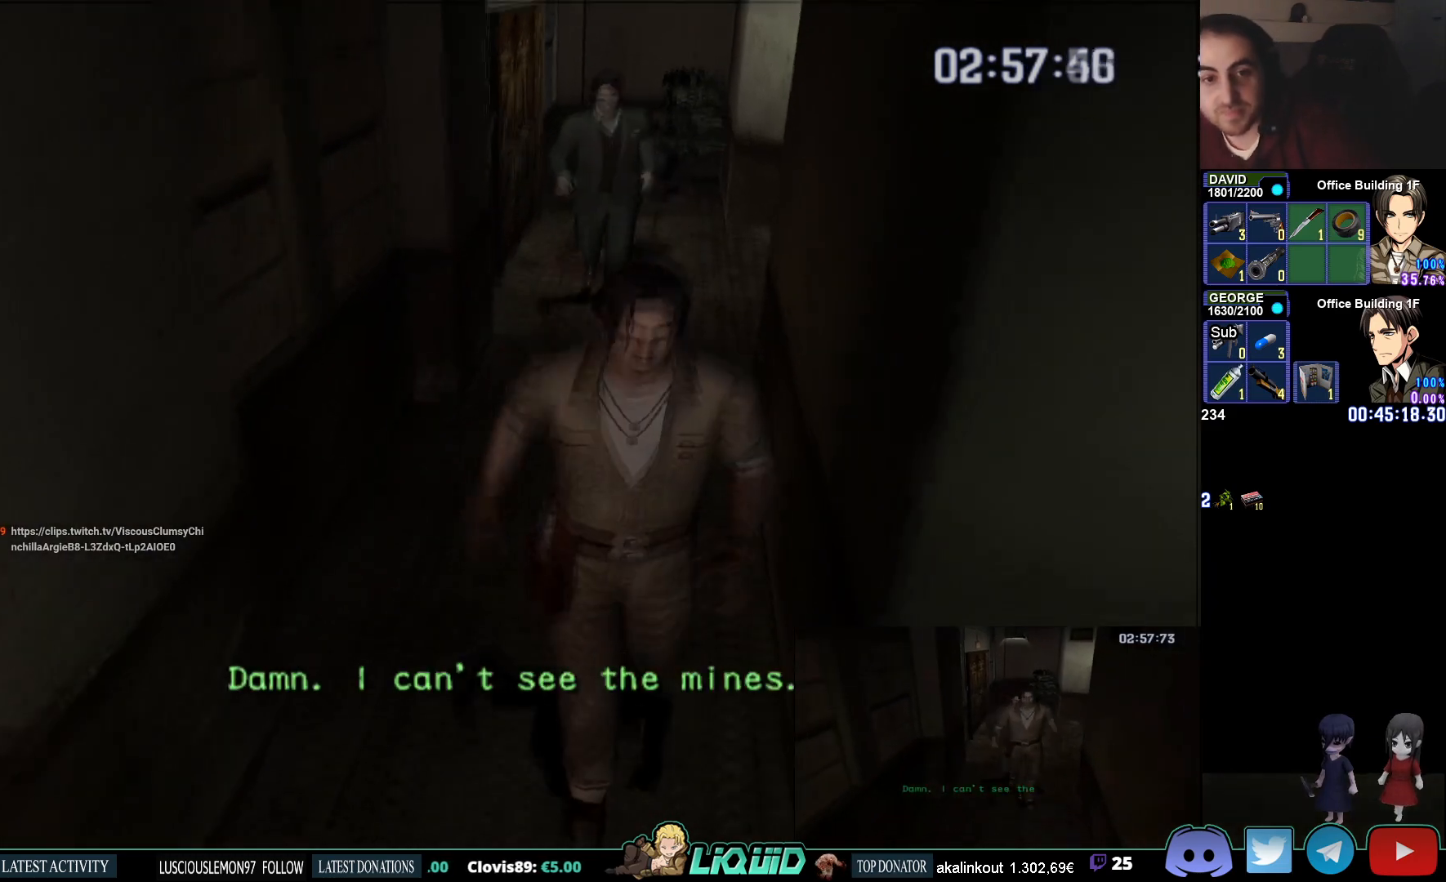
{"buttons": ["CIRCLE"], "left_stick": "down-right", "right_stick": "center", "events": [[300, "left_stick", "down-right"]]}
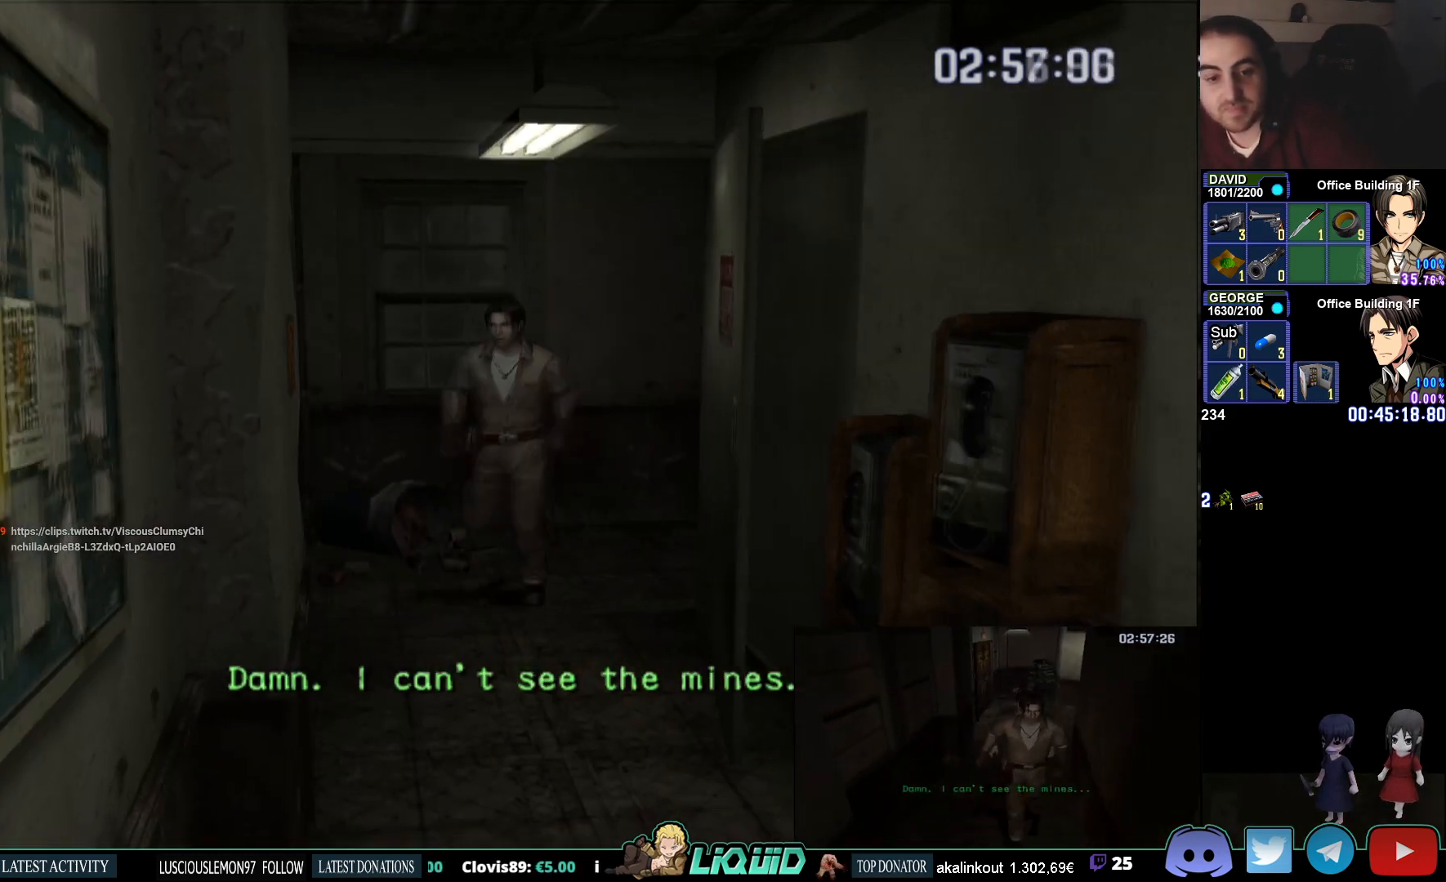
{"buttons": ["CIRCLE"], "left_stick": "down", "right_stick": "center", "events": [[67, "left_stick", "down"]]}
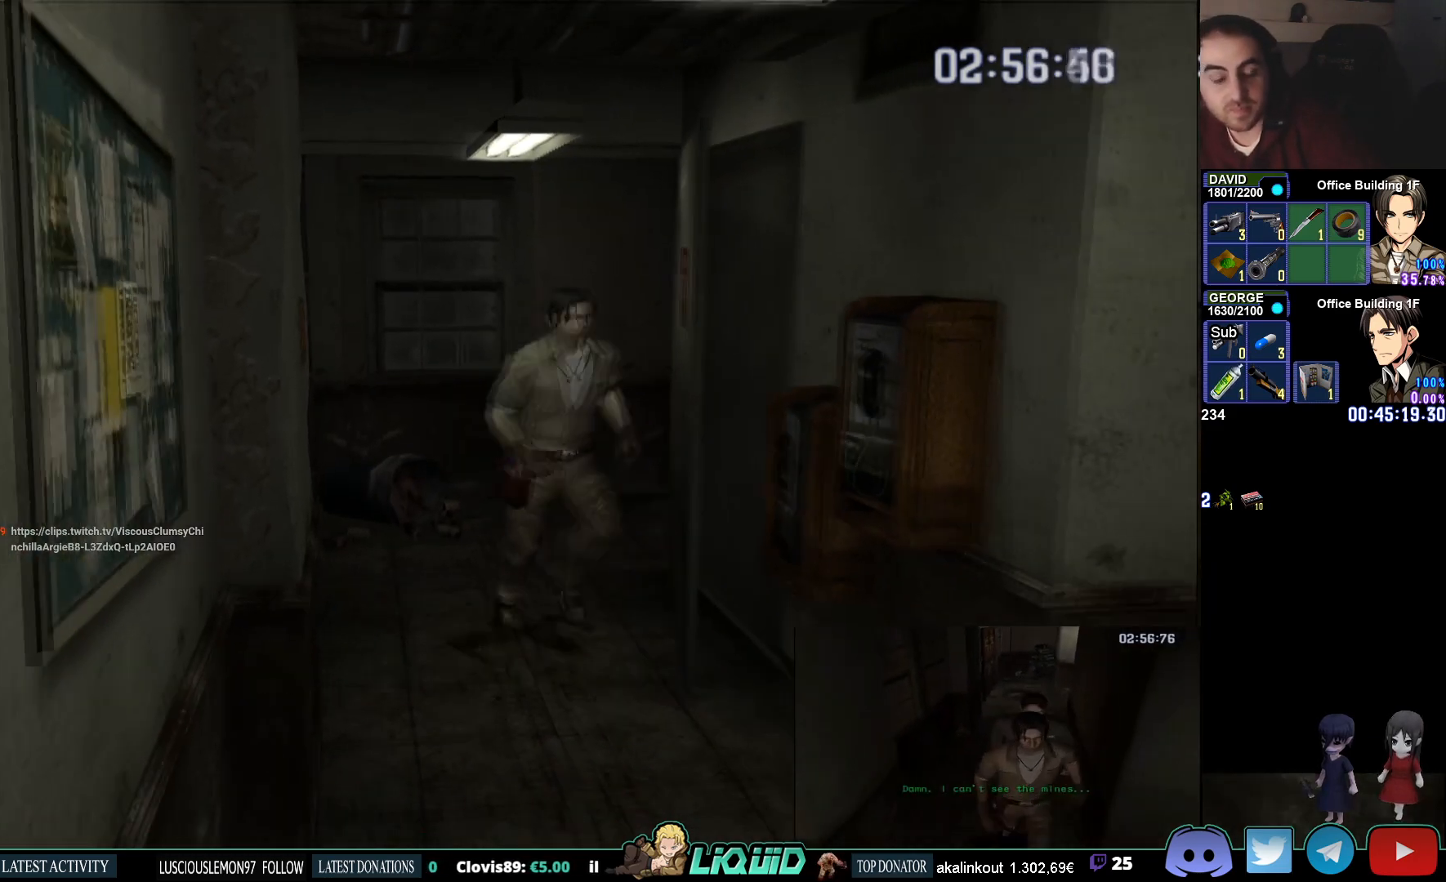
{"buttons": ["CIRCLE"], "left_stick": "down", "right_stick": "center", "events": []}
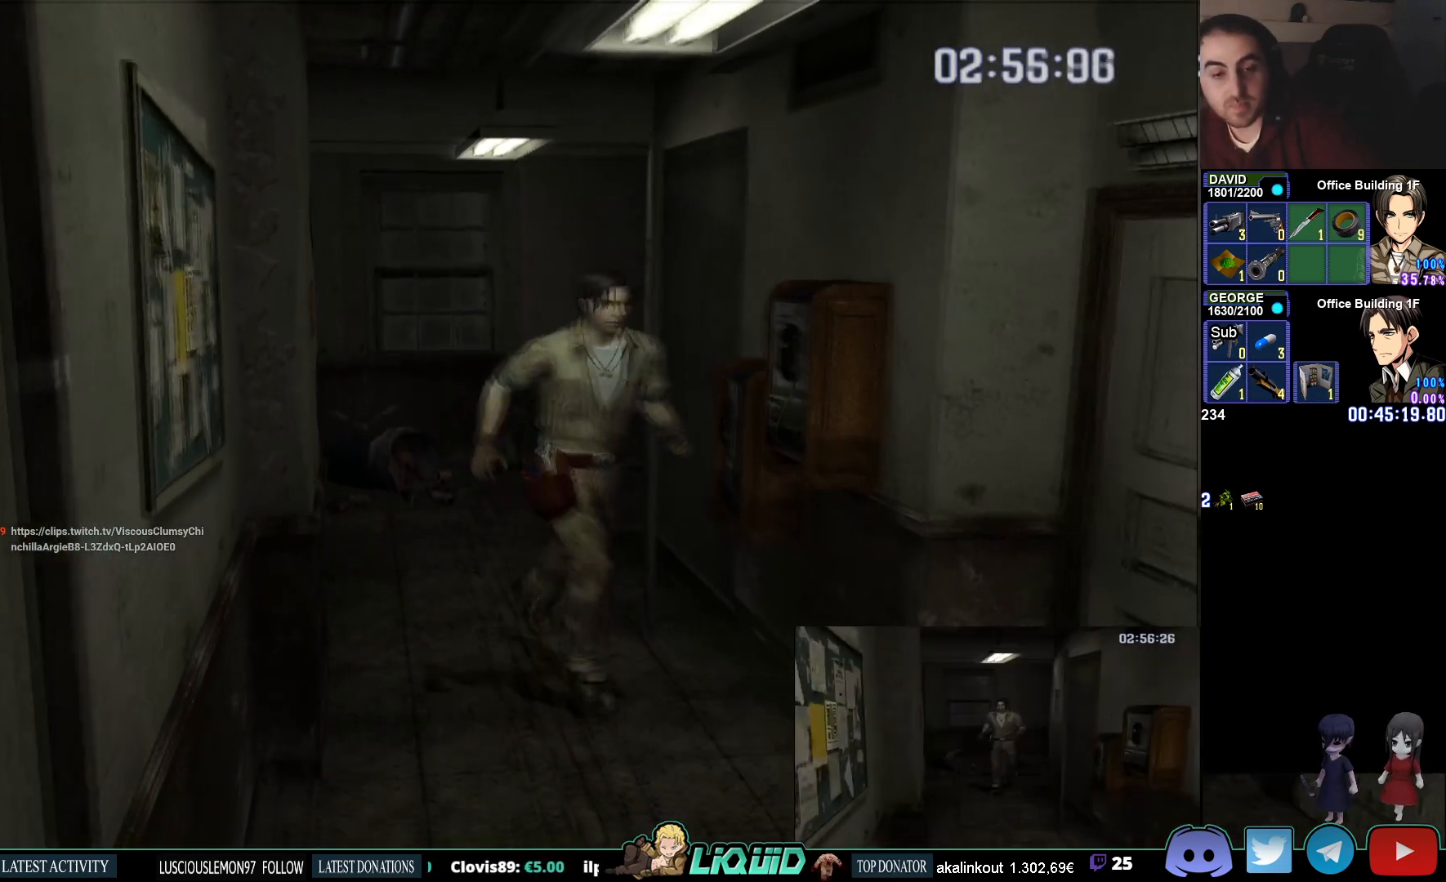
{"buttons": ["CIRCLE"], "left_stick": "down", "right_stick": "center", "events": []}
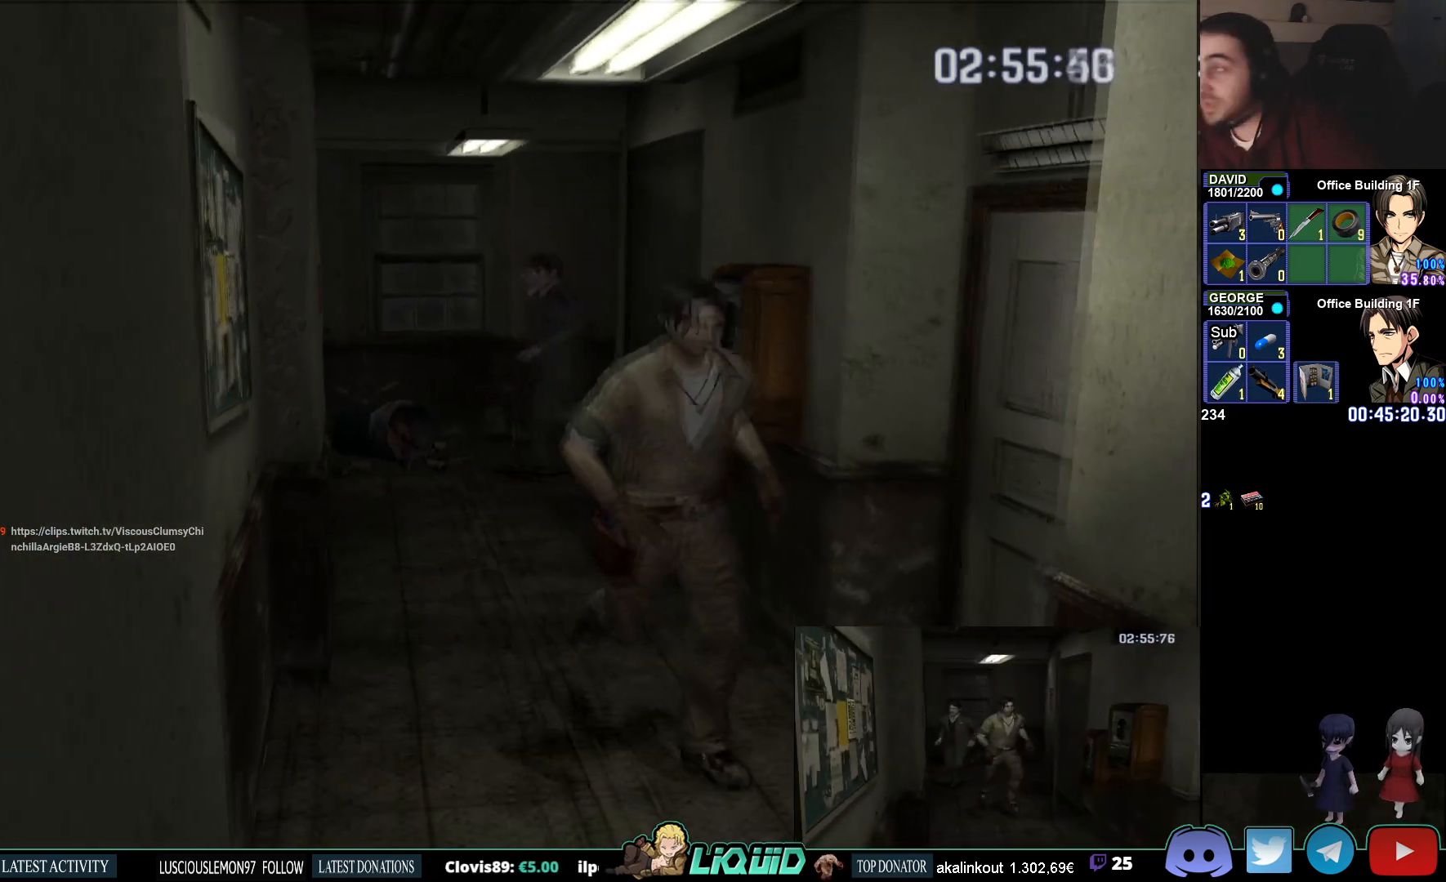
{"buttons": ["CIRCLE"], "left_stick": "down", "right_stick": "center", "events": []}
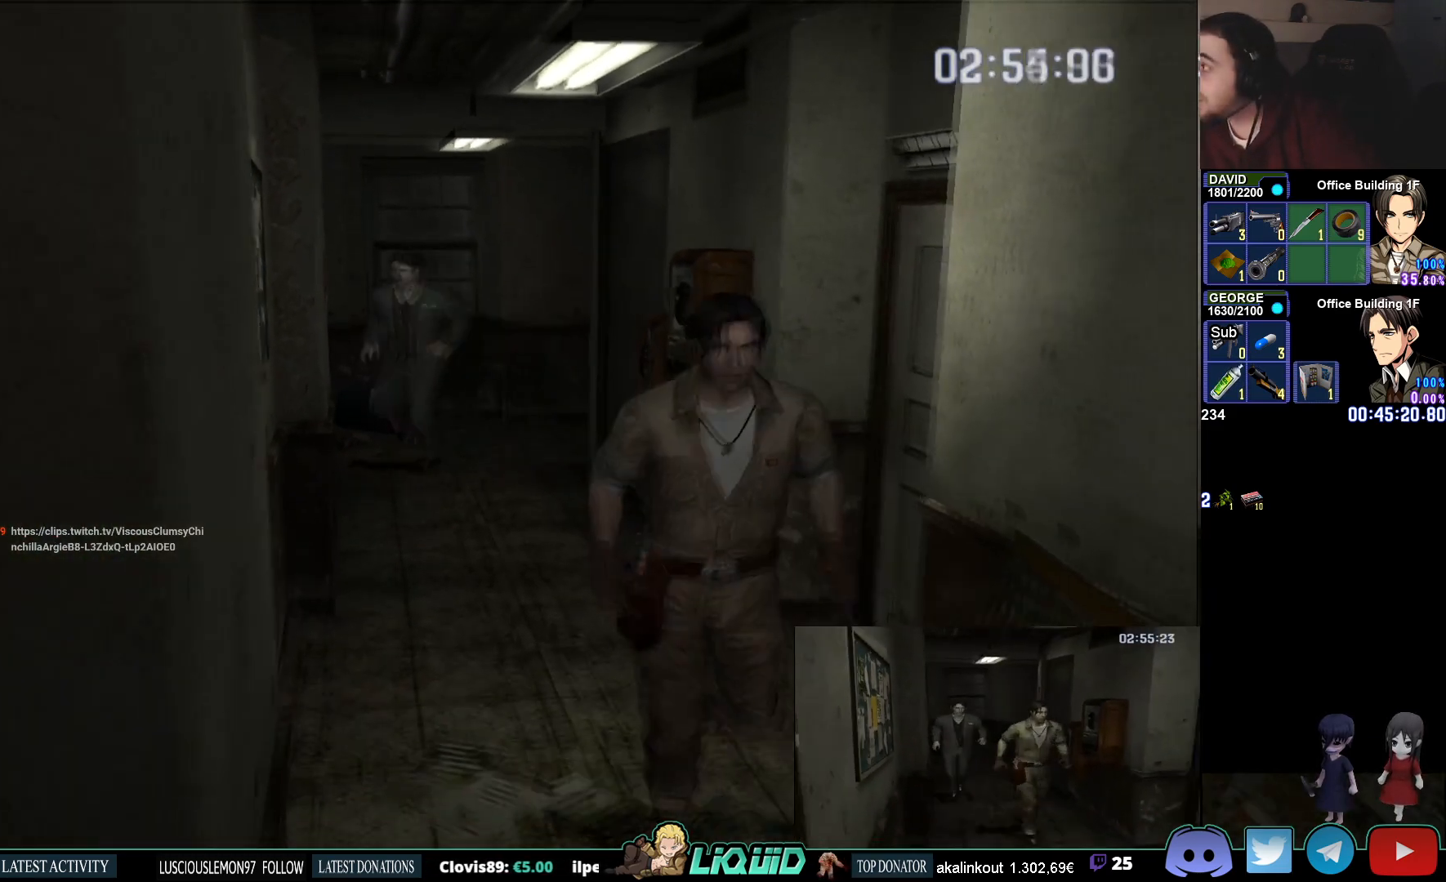
{"buttons": ["CIRCLE"], "left_stick": "up-right", "right_stick": "center", "events": [[467, "left_stick", "up-right"]]}
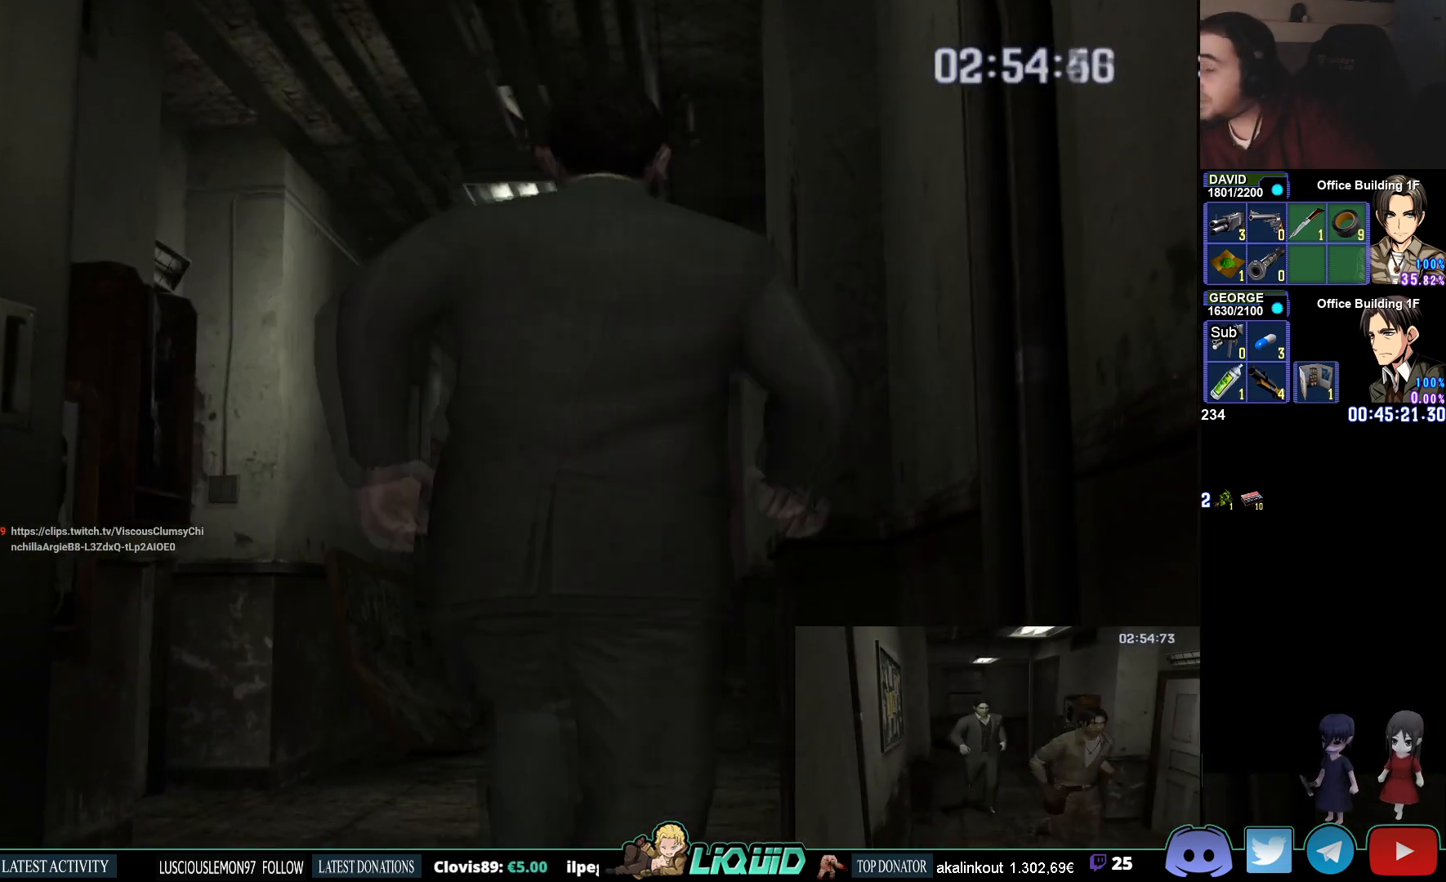
{"buttons": ["CIRCLE"], "left_stick": "up", "right_stick": "center", "events": [[150, "left_stick", "up"]]}
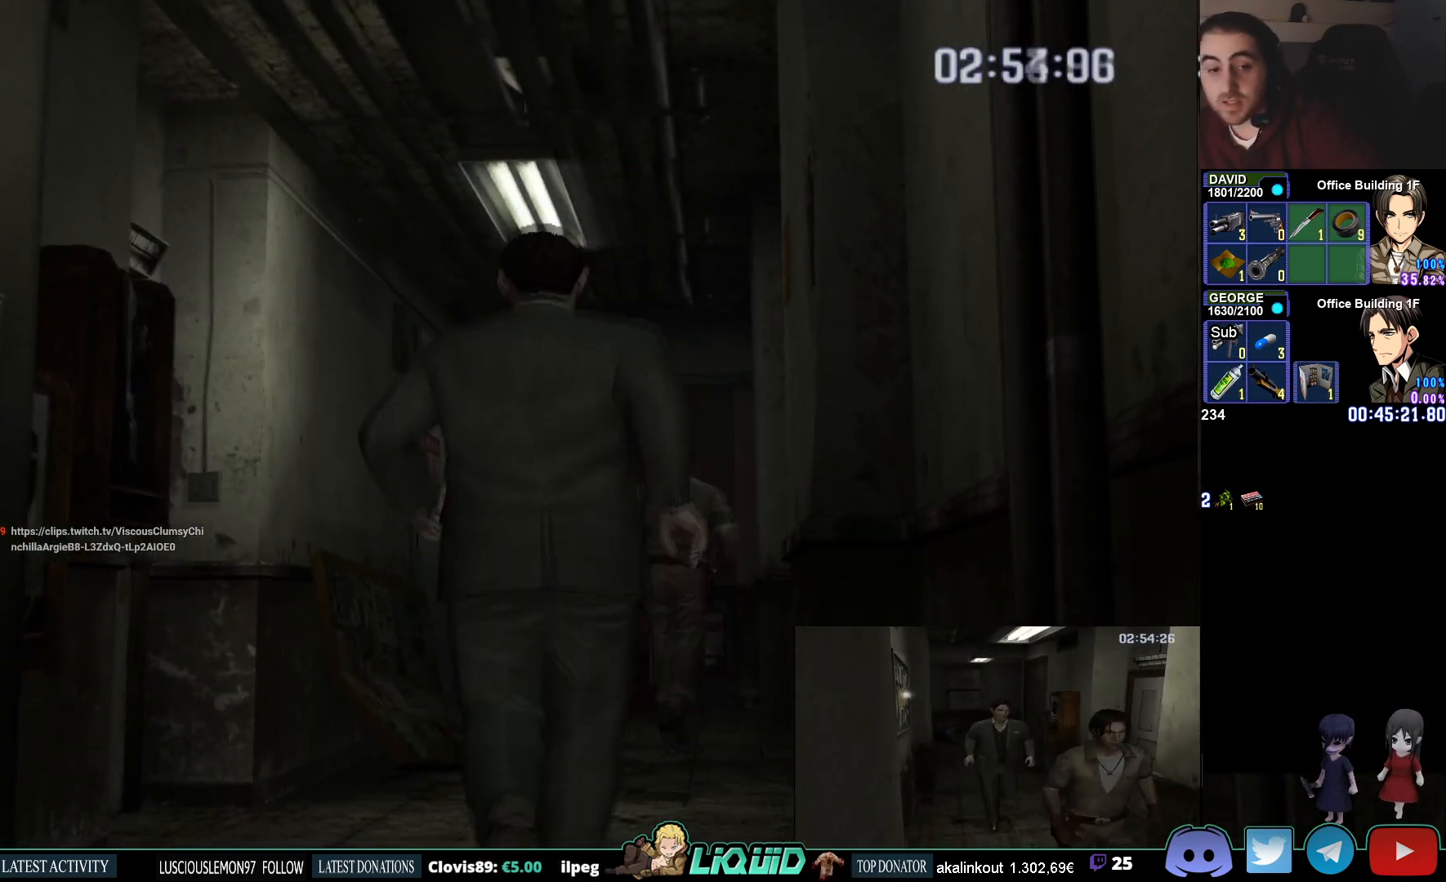
{"buttons": ["CIRCLE"], "left_stick": "up", "right_stick": "center", "events": []}
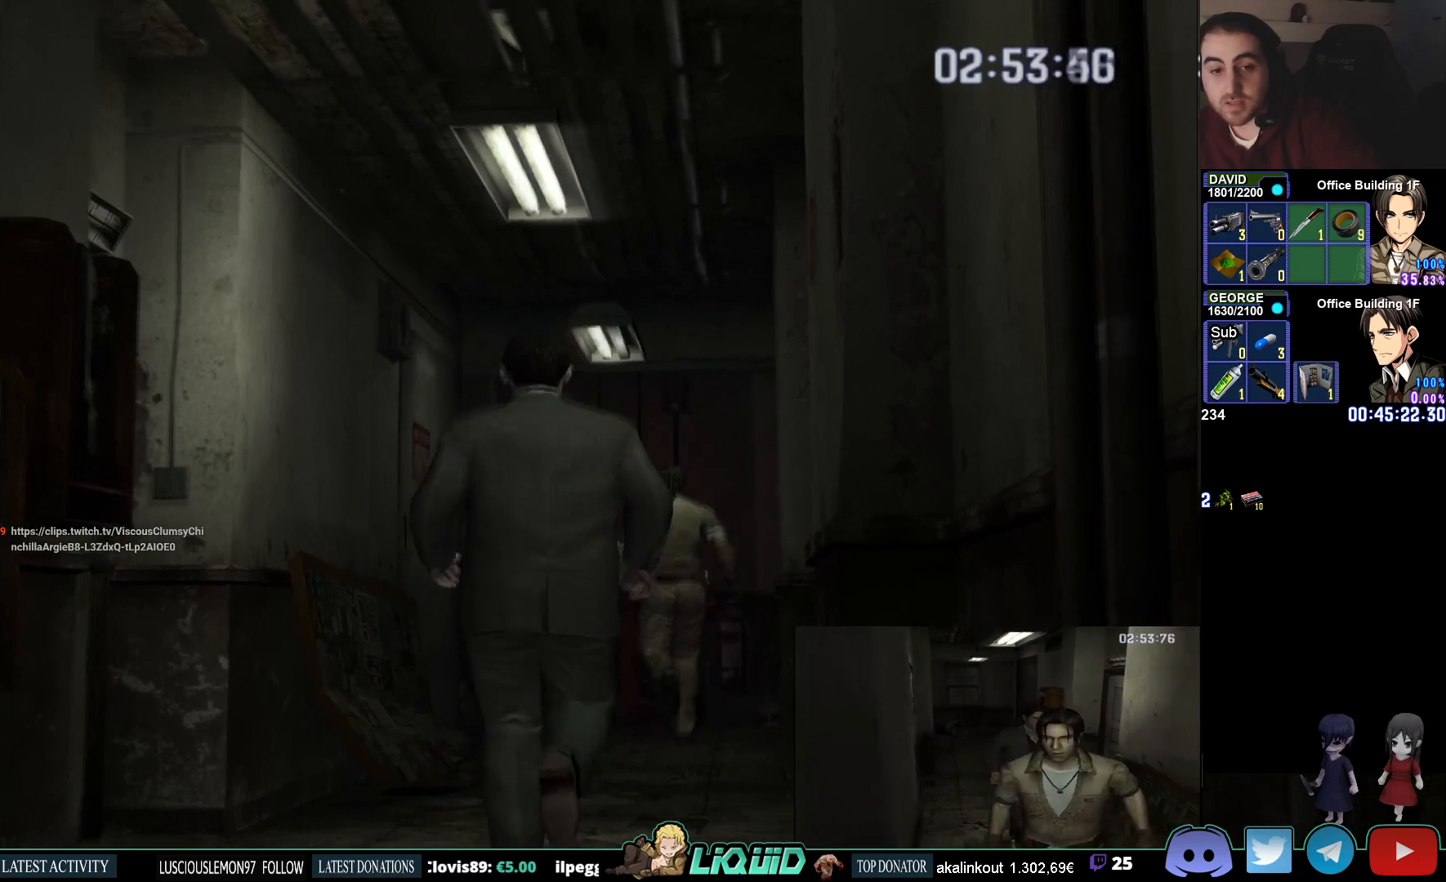
{"buttons": ["CIRCLE"], "left_stick": "up-left", "right_stick": "center", "events": [[317, "left_stick", "up-left"]]}
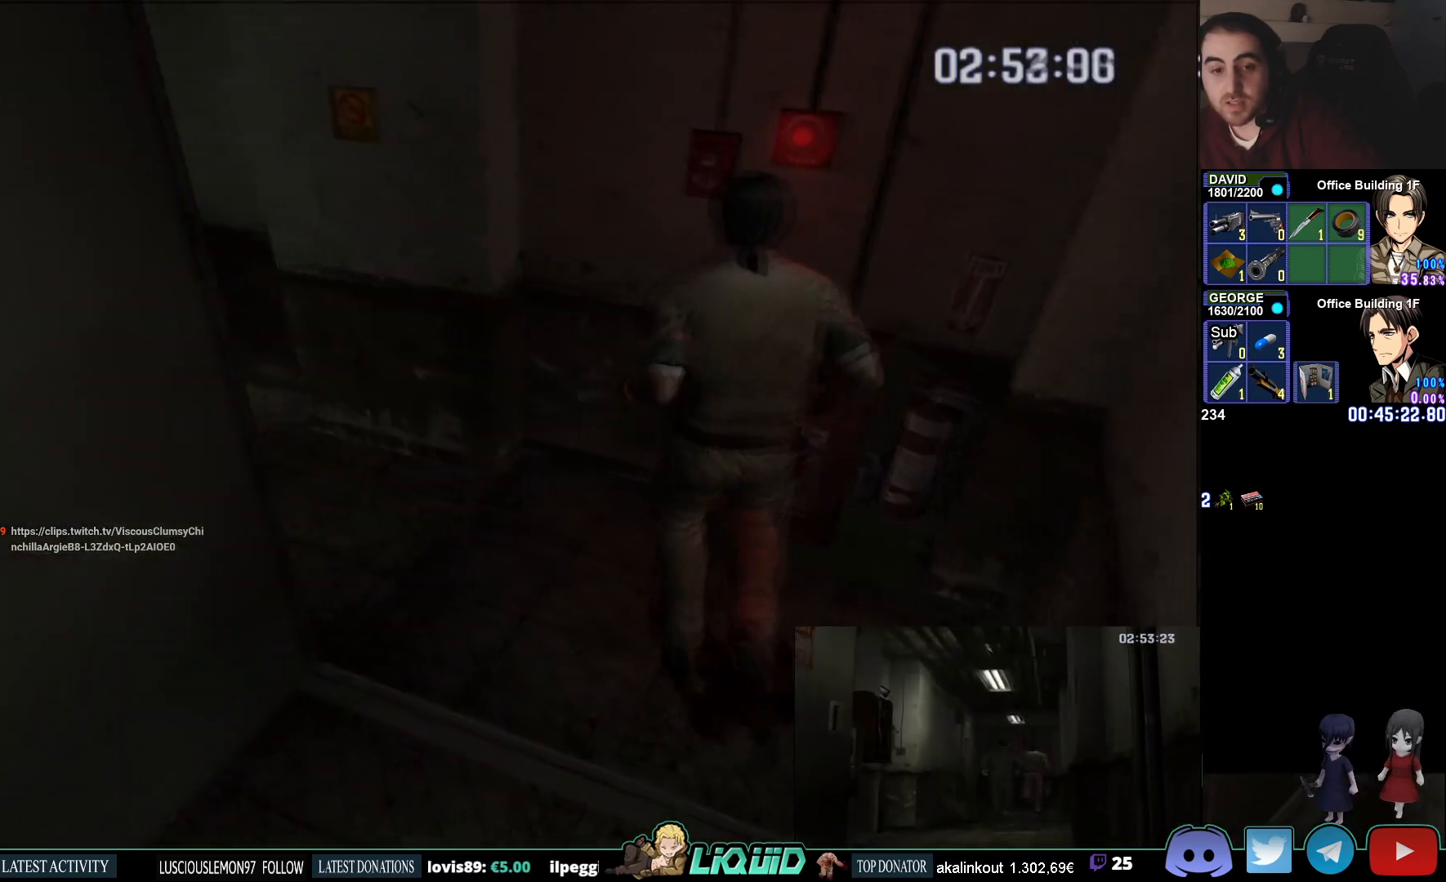
{"buttons": ["CIRCLE"], "left_stick": "left", "right_stick": "center", "events": [[333, "left_stick", "down-left"], [467, "left_stick", "left"]]}
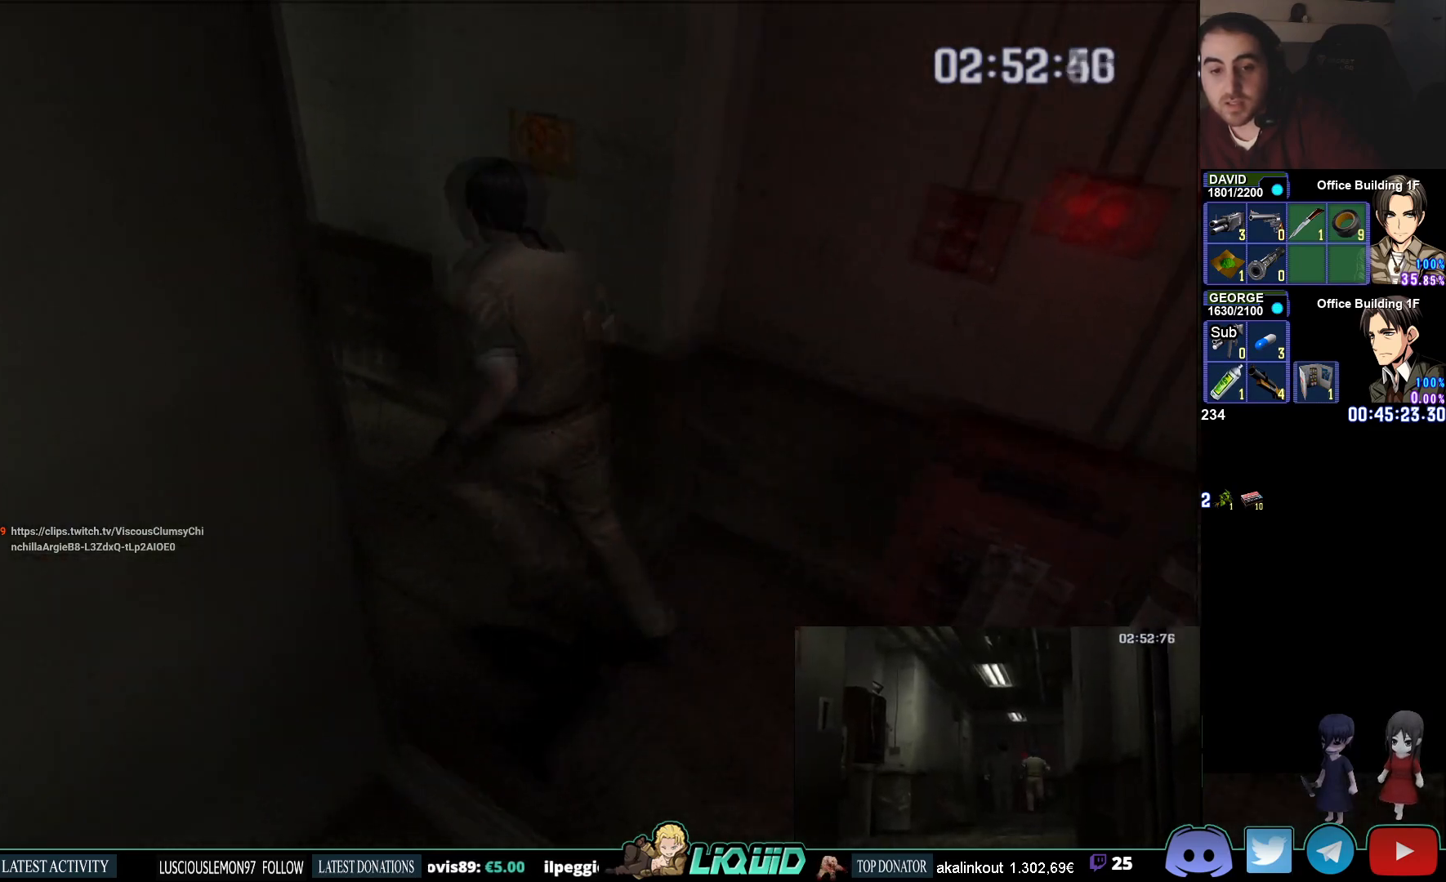
{"buttons": ["CIRCLE"], "left_stick": "up-left", "right_stick": "center", "events": [[133, "left_stick", "up-left"]]}
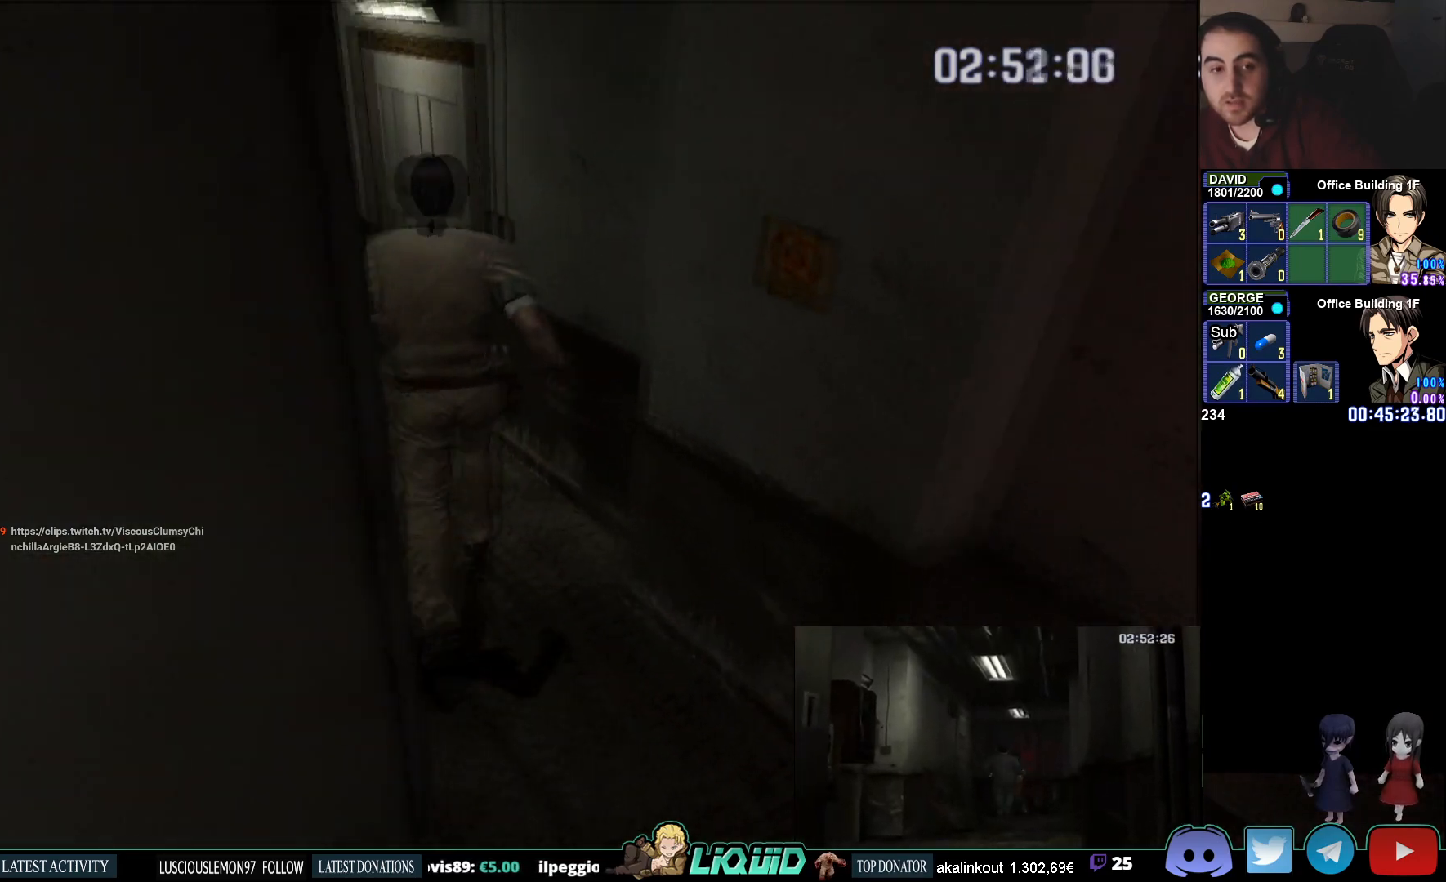
{"buttons": ["CROSS", "CIRCLE"], "left_stick": "up-right", "right_stick": "center", "events": [[50, "left_stick", "up"], [483, "CROSS", "down"], [483, "left_stick", "up-right"]]}
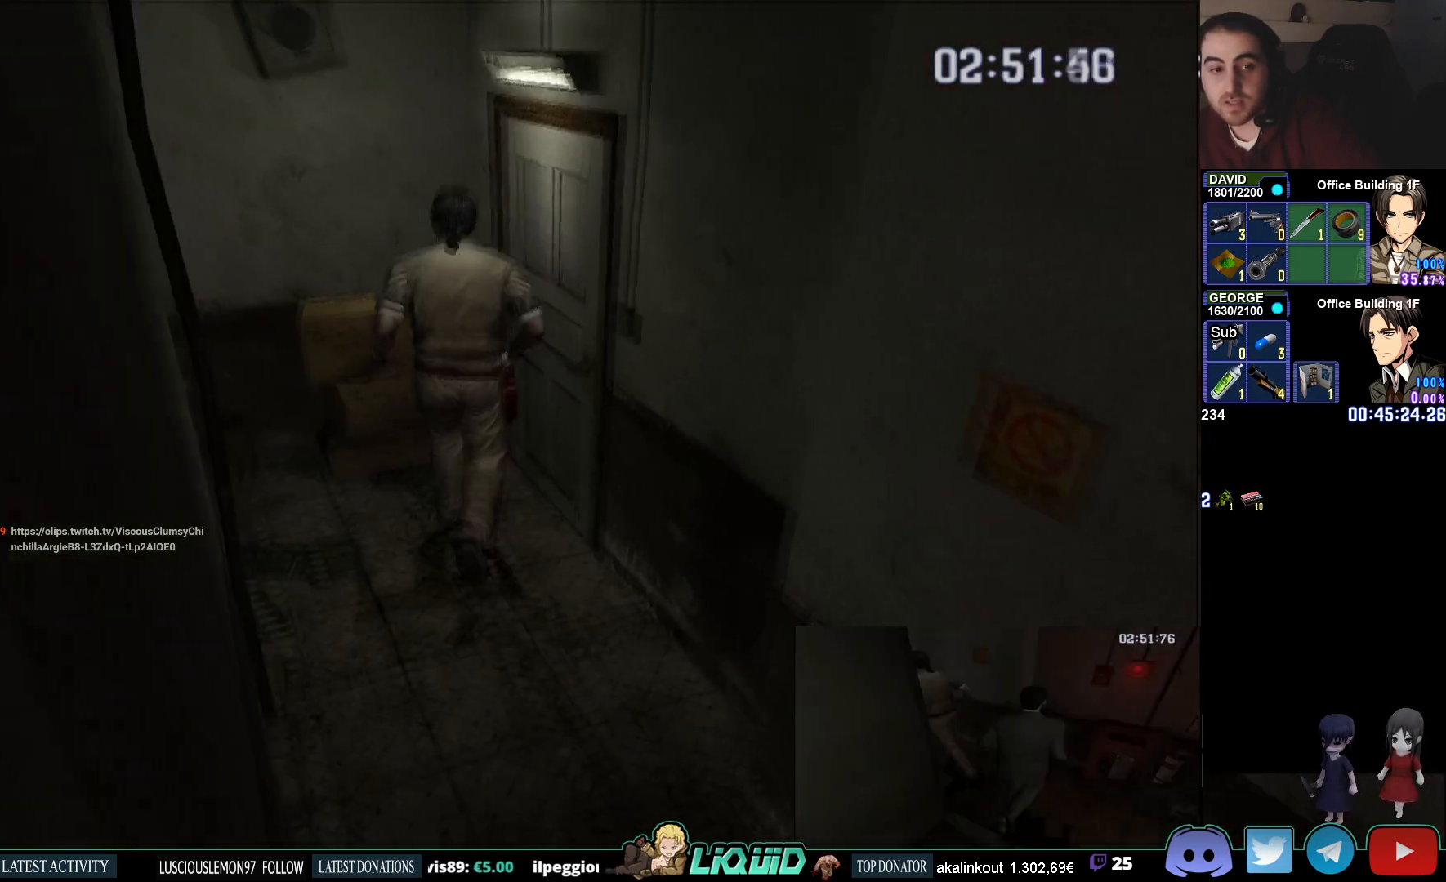
{"buttons": [], "left_stick": "down", "right_stick": "center", "events": [[117, "CROSS", "up"], [117, "left_stick", "right"], [183, "CROSS", "down"], [267, "left_stick", "down-right"], [300, "CIRCLE", "up"], [300, "CROSS", "up"], [383, "CROSS", "down"], [483, "CROSS", "up"], [500, "left_stick", "down"]]}
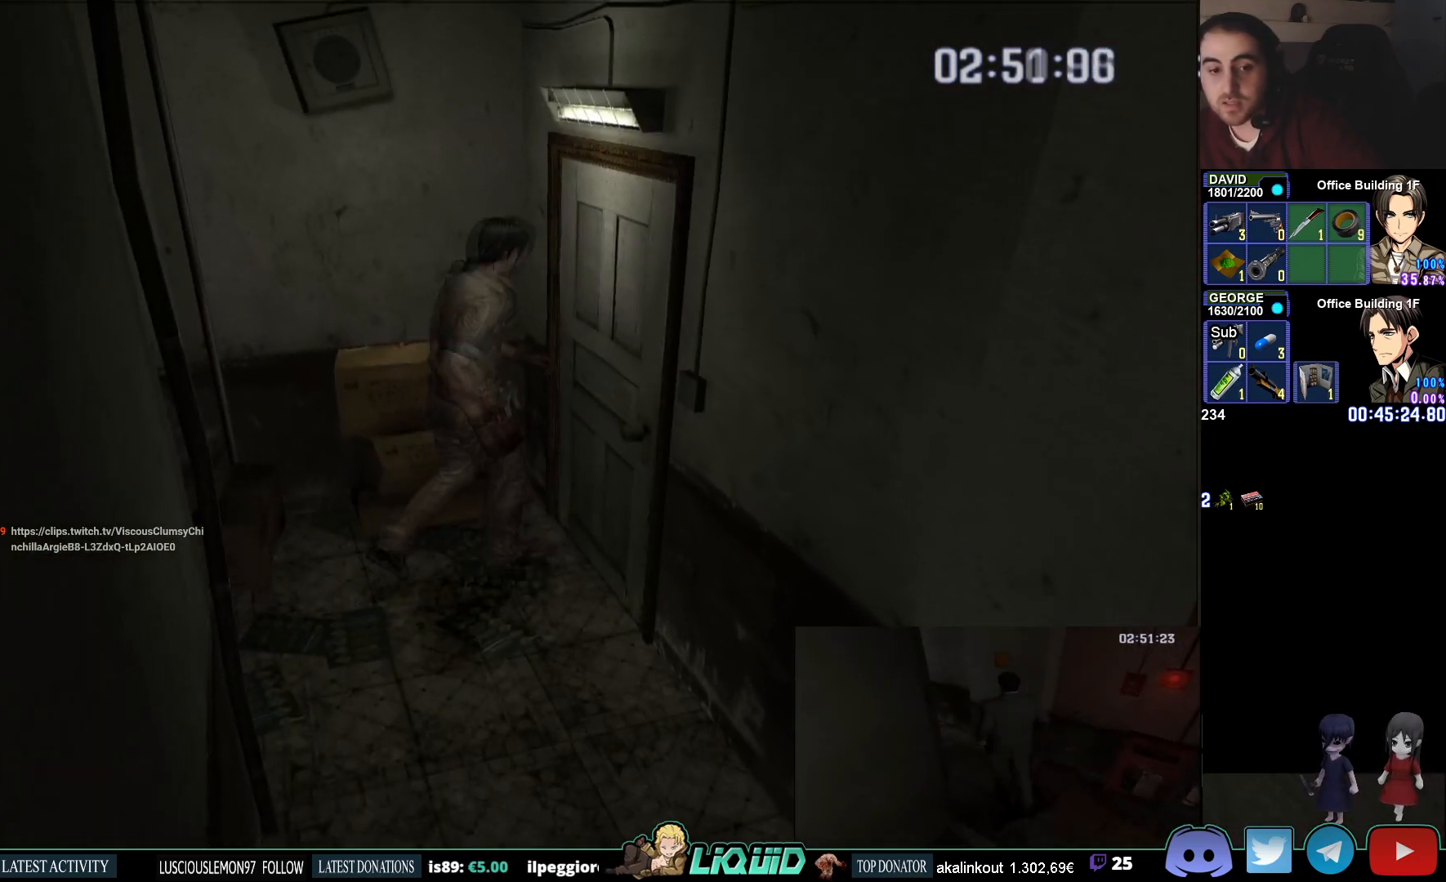
{"buttons": ["CROSS"], "left_stick": "down", "right_stick": "center", "events": [[50, "CROSS", "down"], [167, "CROSS", "up"], [233, "CROSS", "down"], [333, "CROSS", "up"], [383, "CROSS", "down"]]}
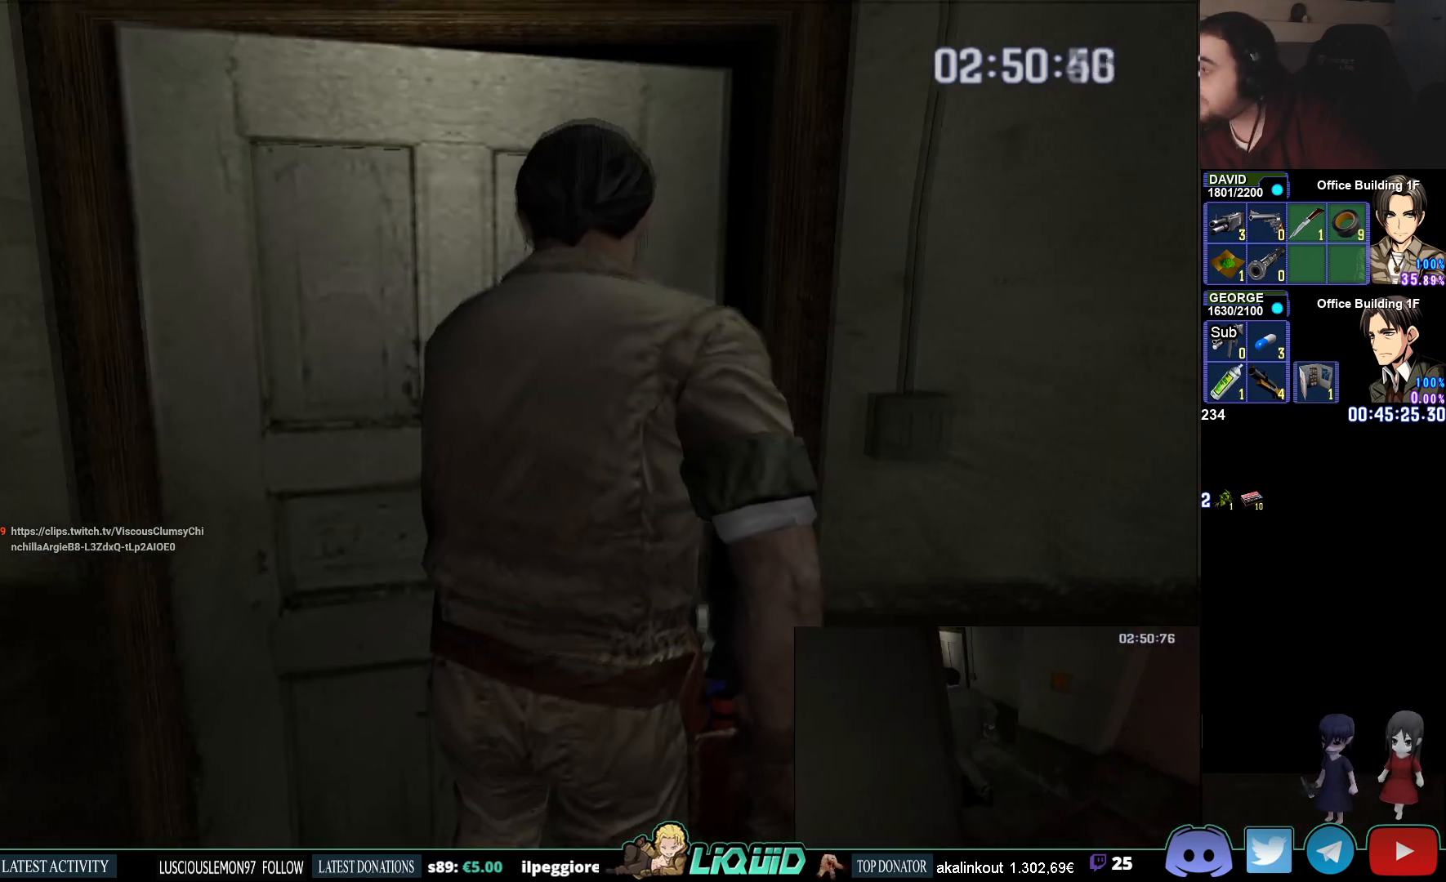
{"buttons": [], "left_stick": "down", "right_stick": "center", "events": [[17, "CROSS", "up"]]}
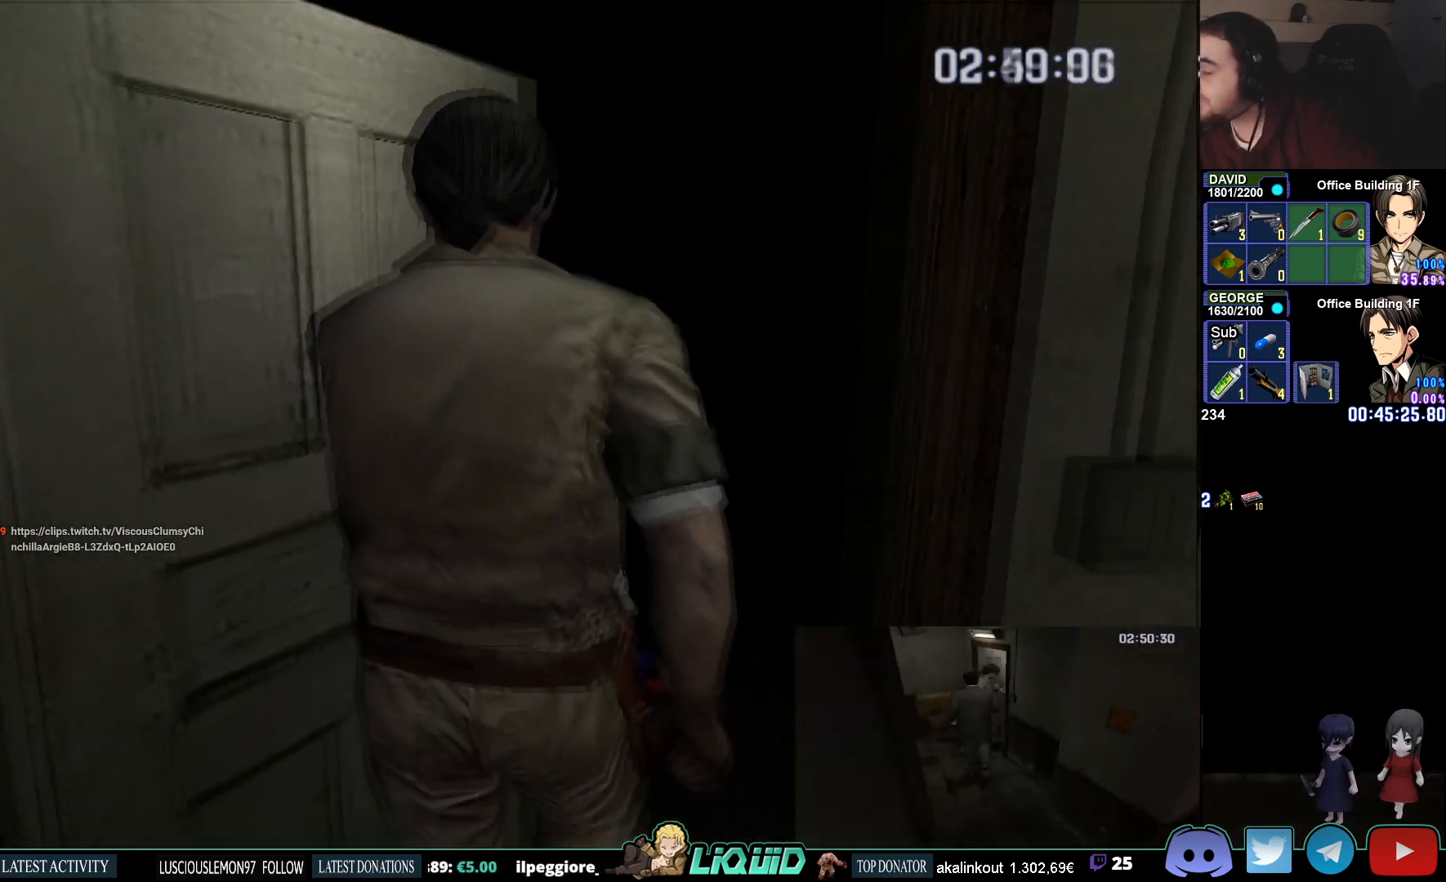
{"buttons": [], "left_stick": "center", "right_stick": "center", "events": [[17, "left_stick", "center"]]}
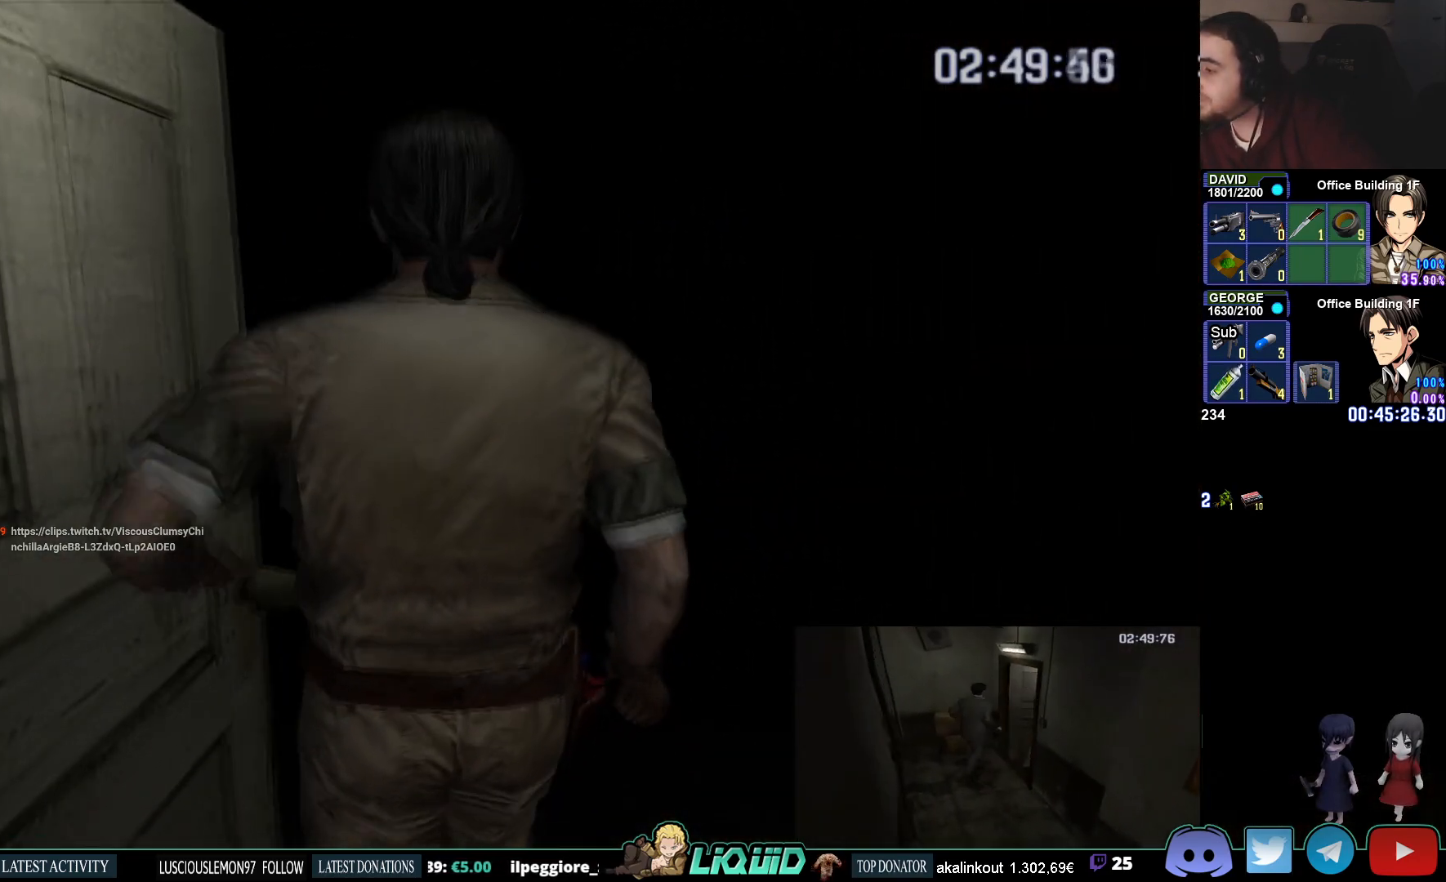
{"buttons": [], "left_stick": "center", "right_stick": "center", "events": []}
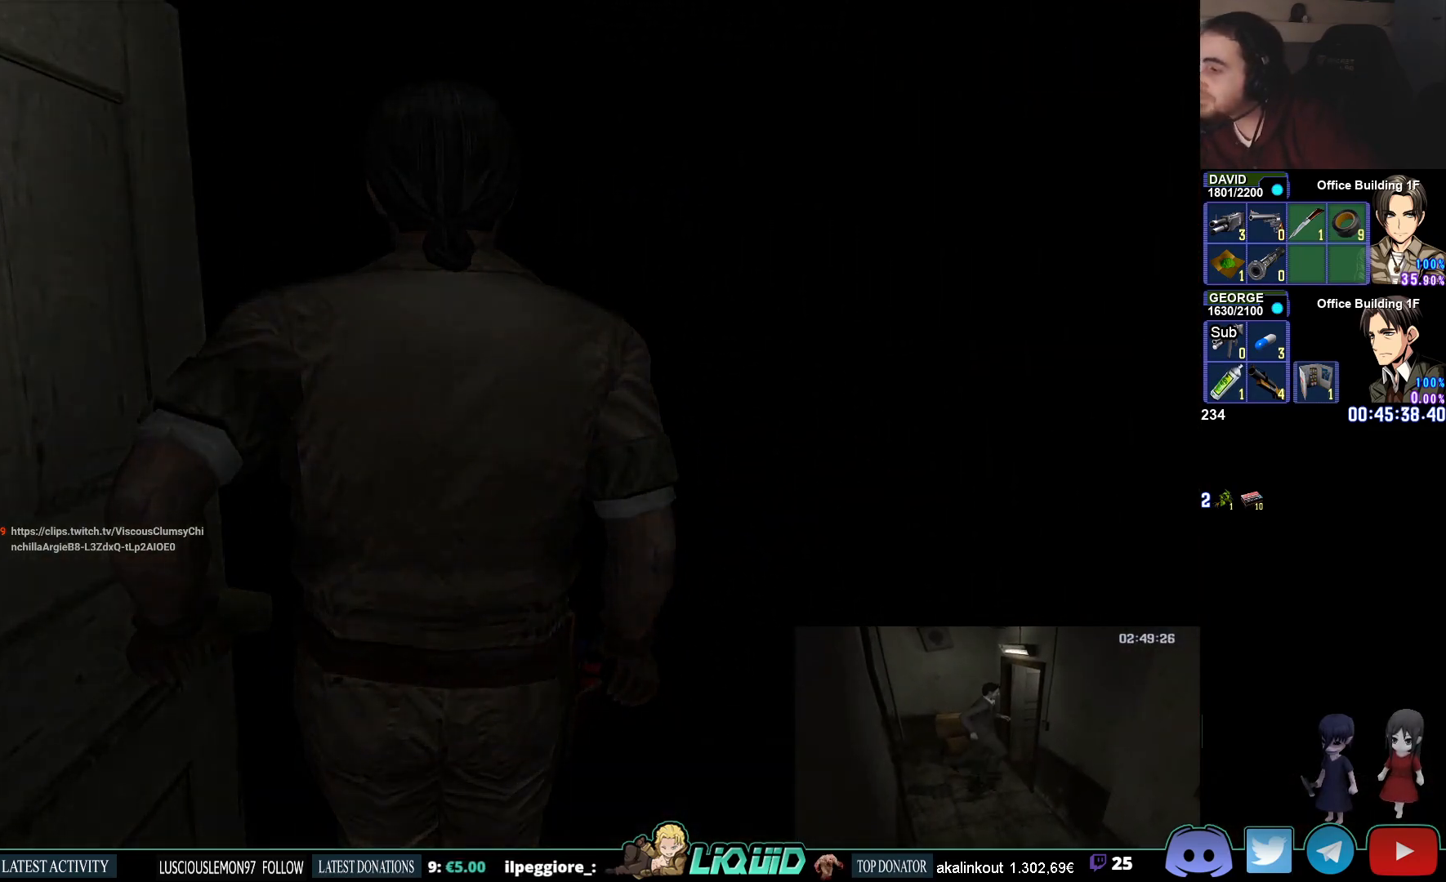
{"buttons": [], "left_stick": "center", "right_stick": "center", "events": []}
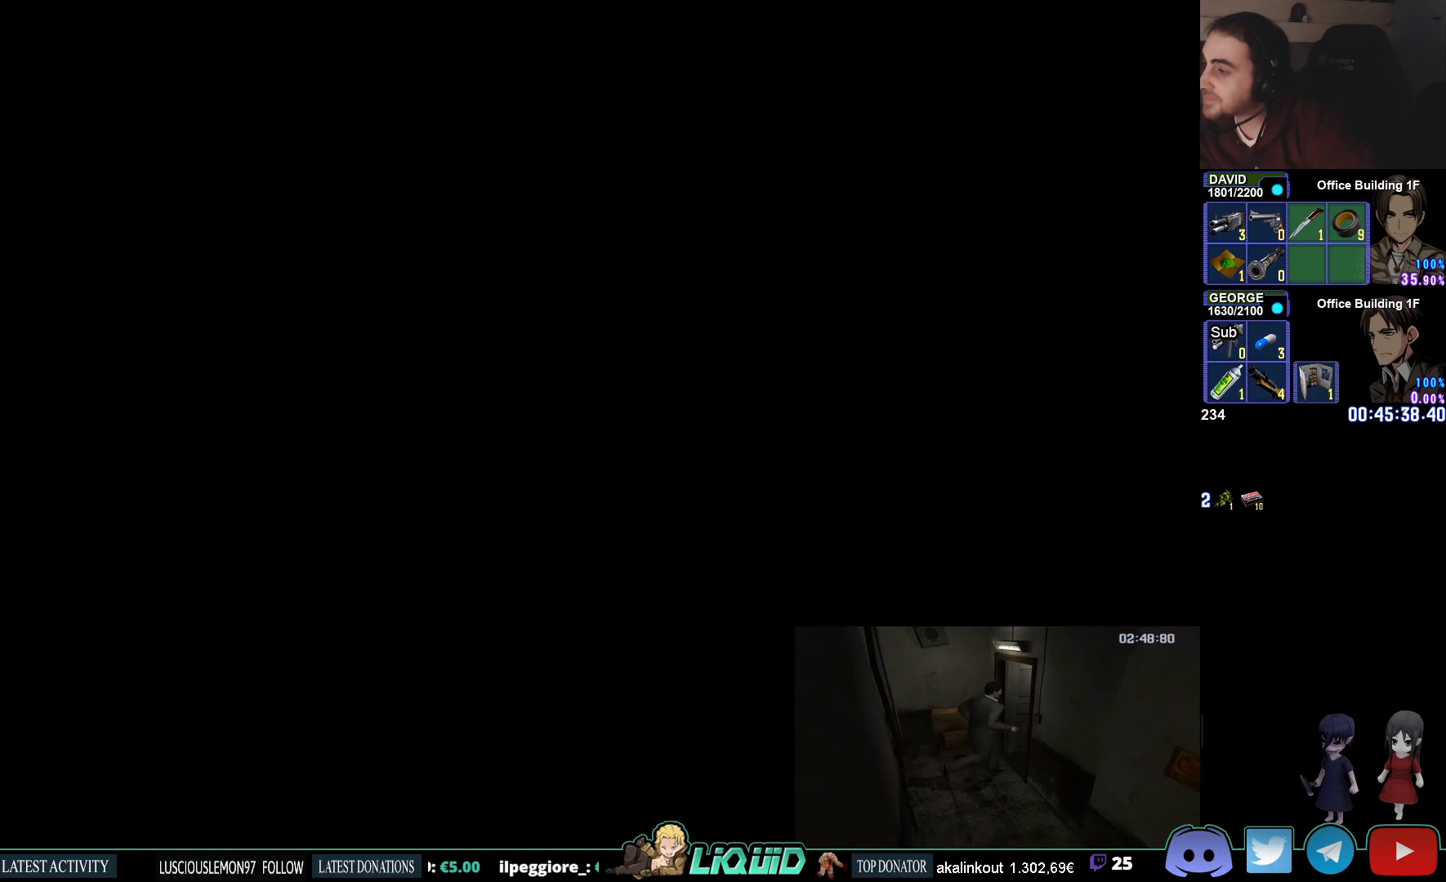
{"buttons": [], "left_stick": "center", "right_stick": "center", "events": []}
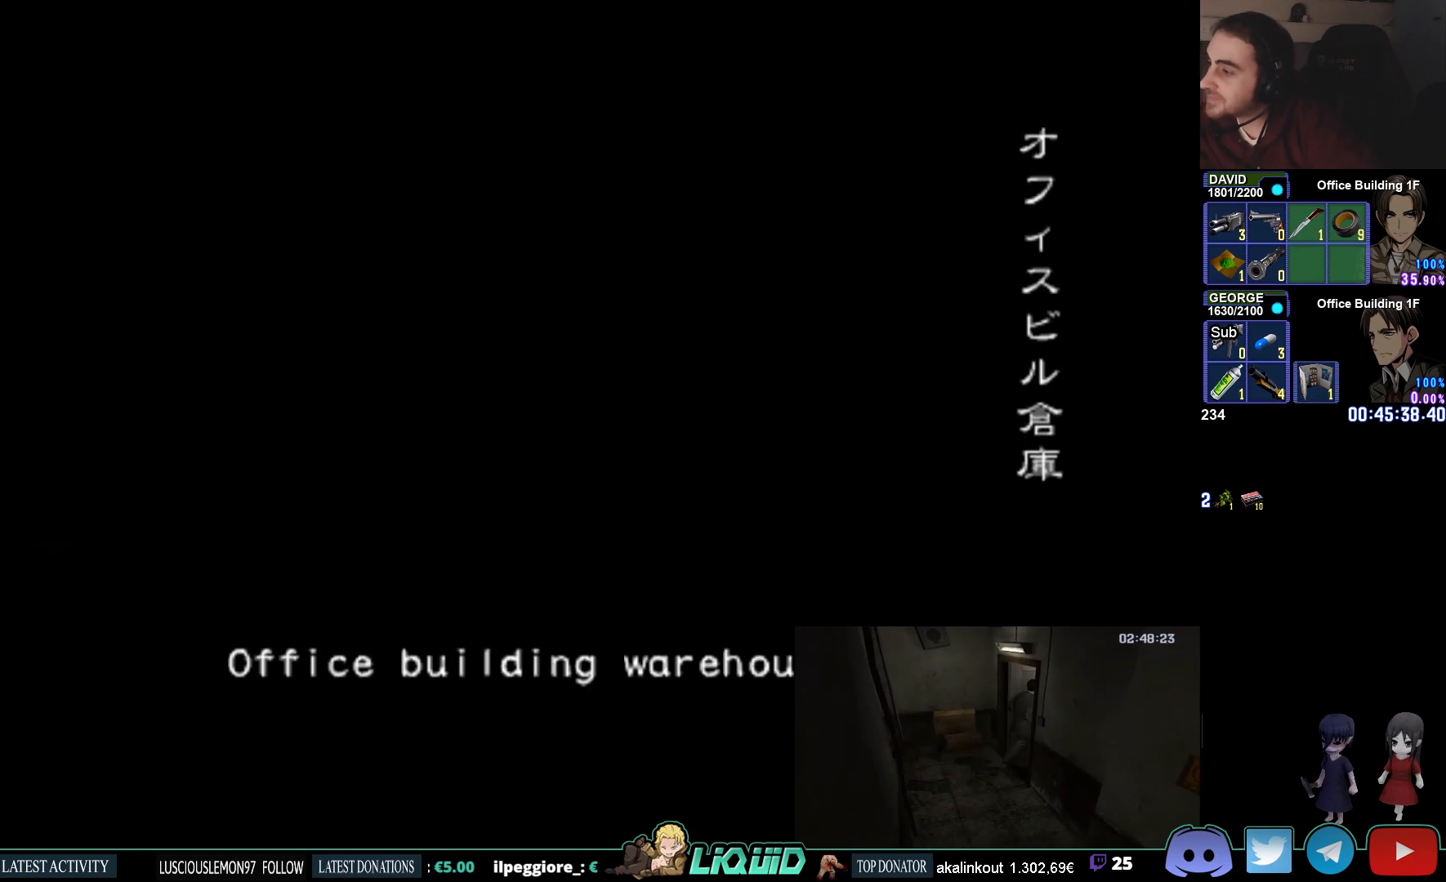
{"buttons": [], "left_stick": "center", "right_stick": "center", "events": []}
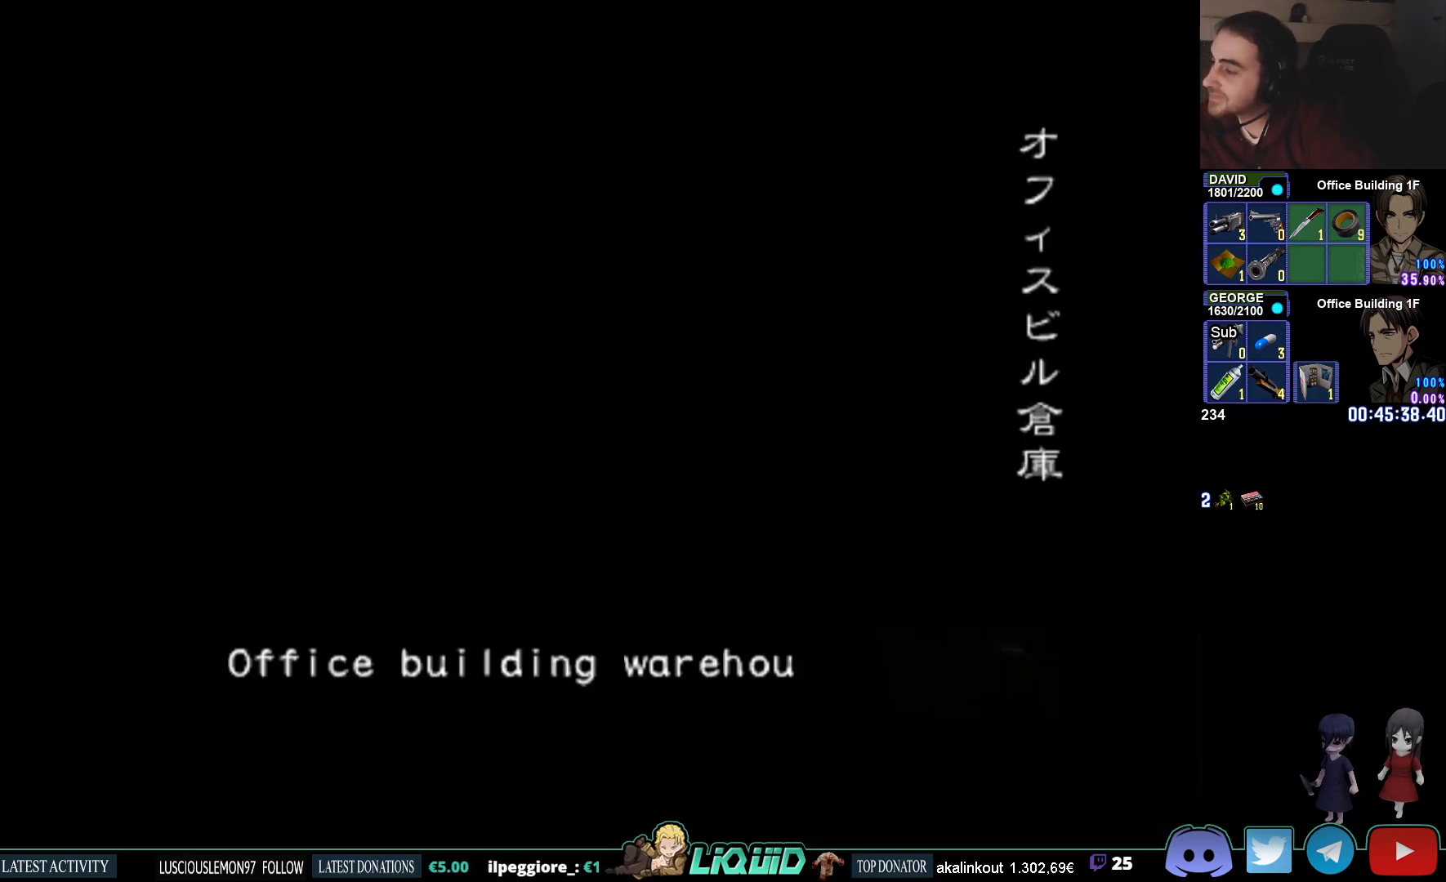
{"buttons": [], "left_stick": "center", "right_stick": "center", "events": [[283, "L3", "down"], [400, "L3", "up"]]}
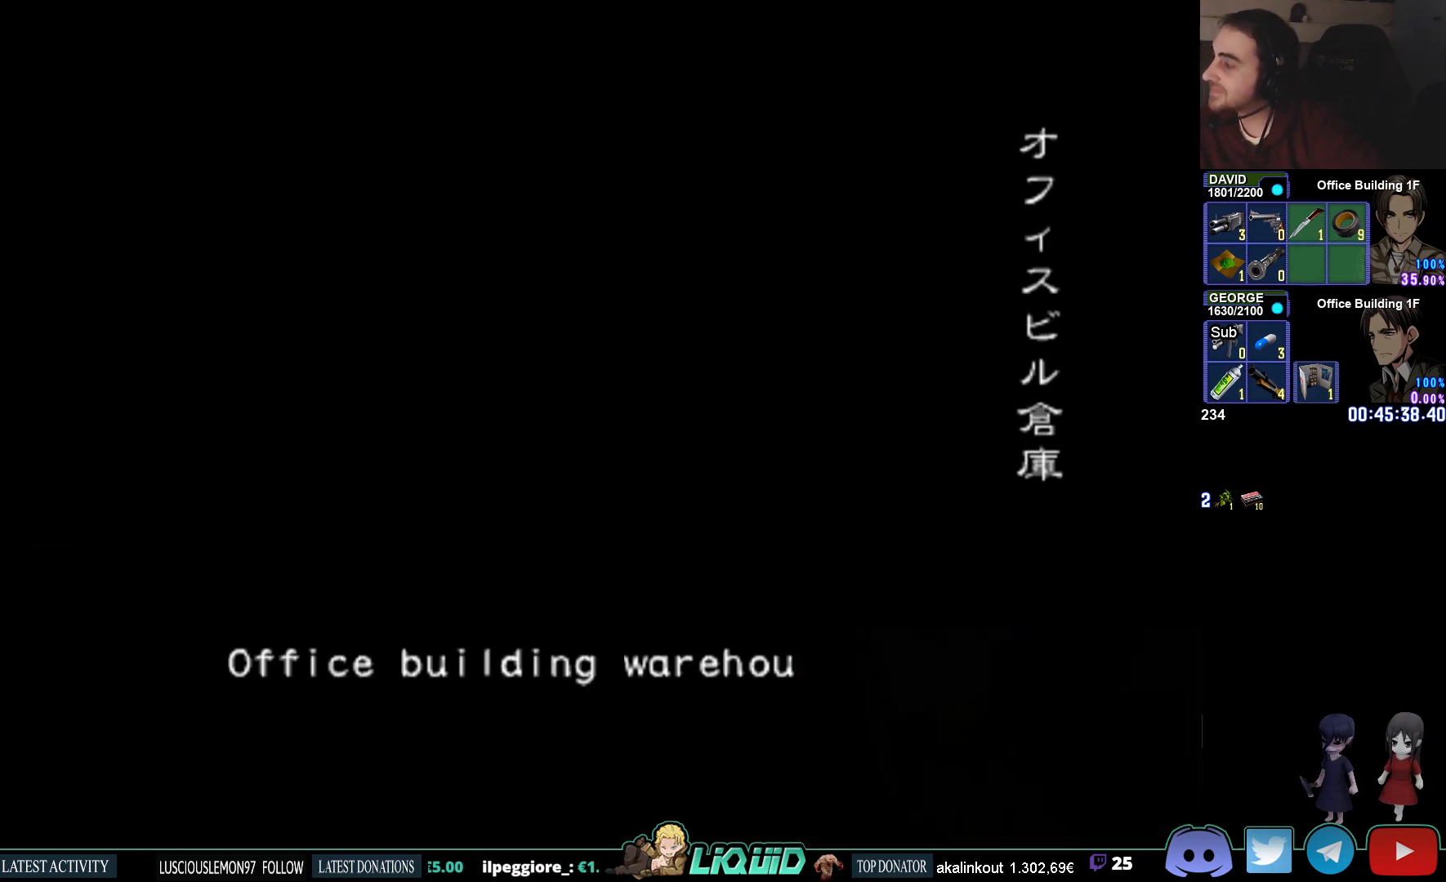
{"buttons": [], "left_stick": "center", "right_stick": "center", "events": []}
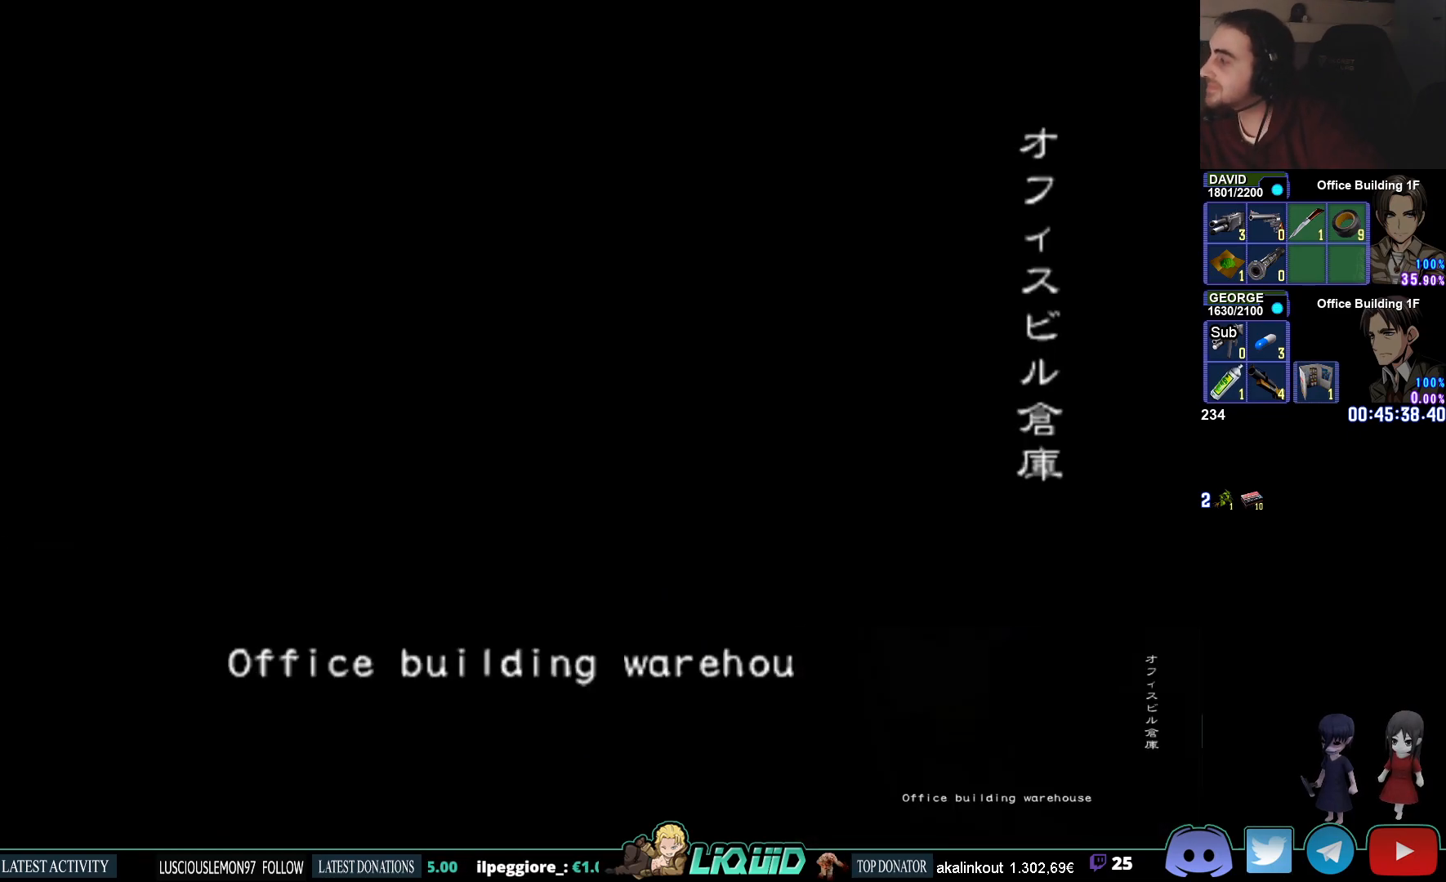
{"buttons": [], "left_stick": "center", "right_stick": "center", "events": []}
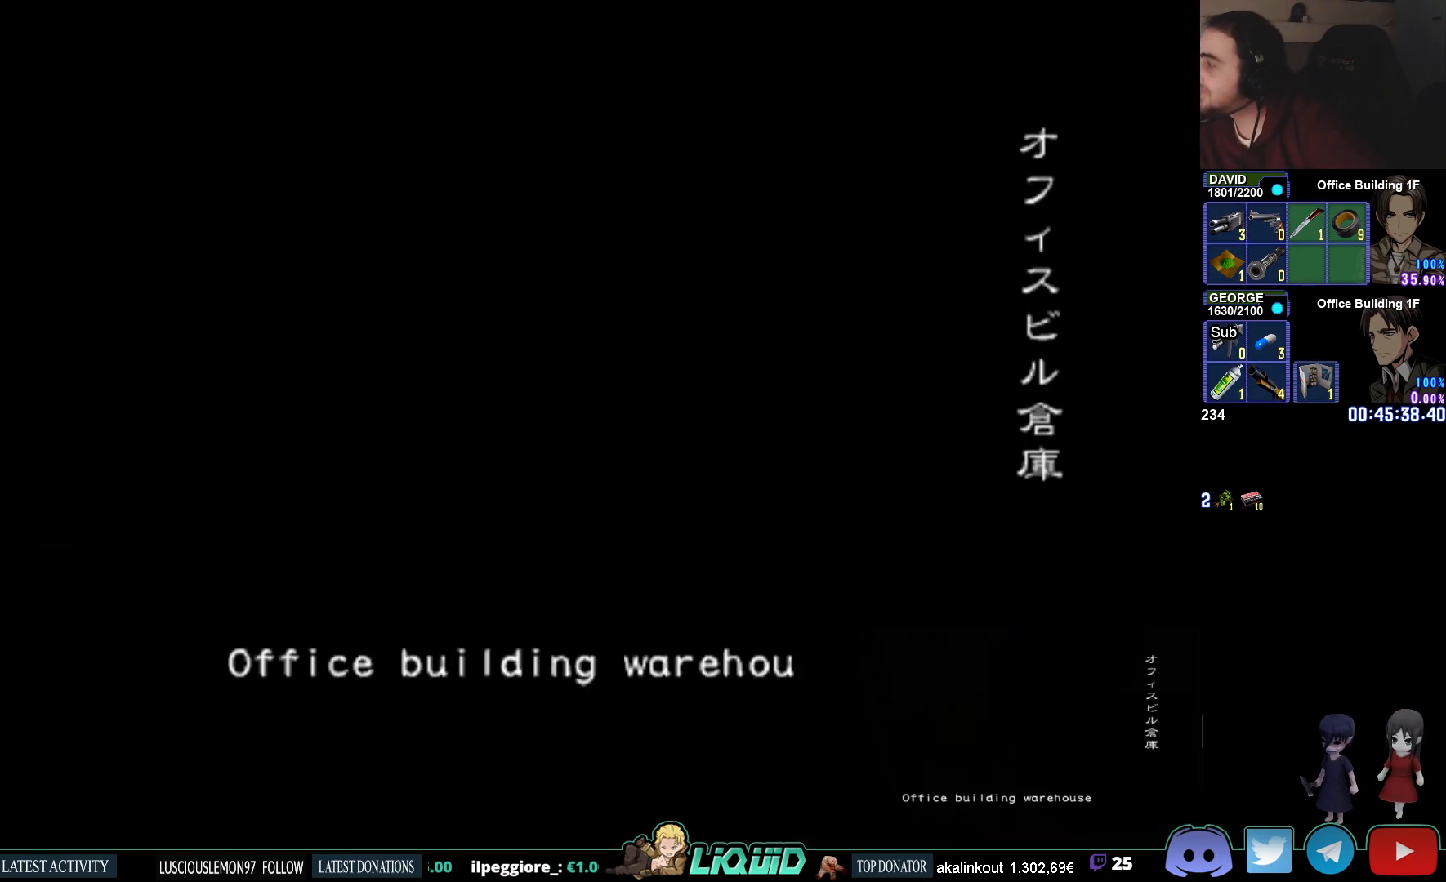
{"buttons": [], "left_stick": "center", "right_stick": "center", "events": []}
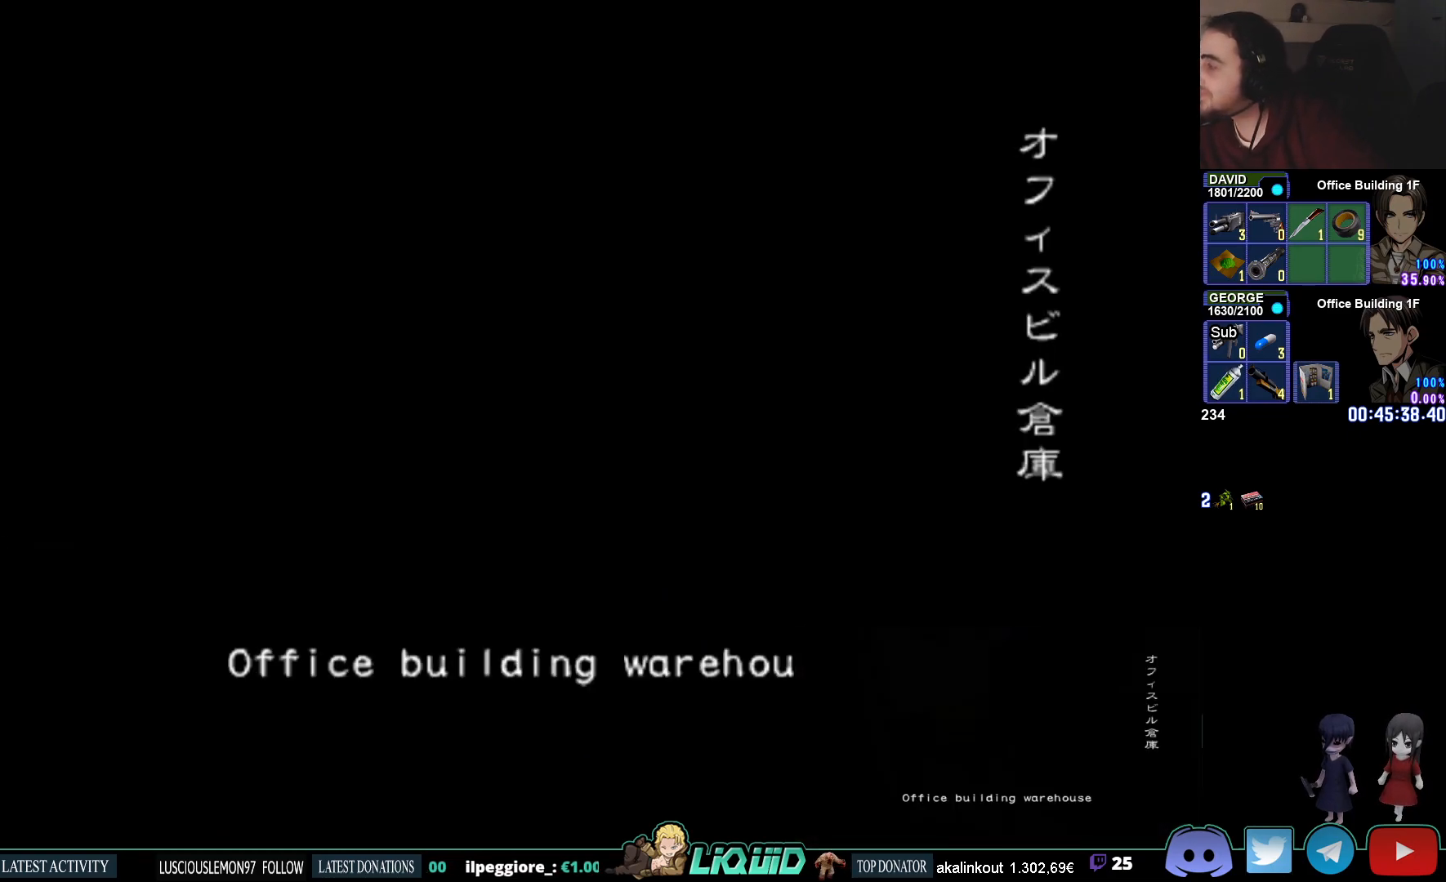
{"buttons": [], "left_stick": "center", "right_stick": "center", "events": []}